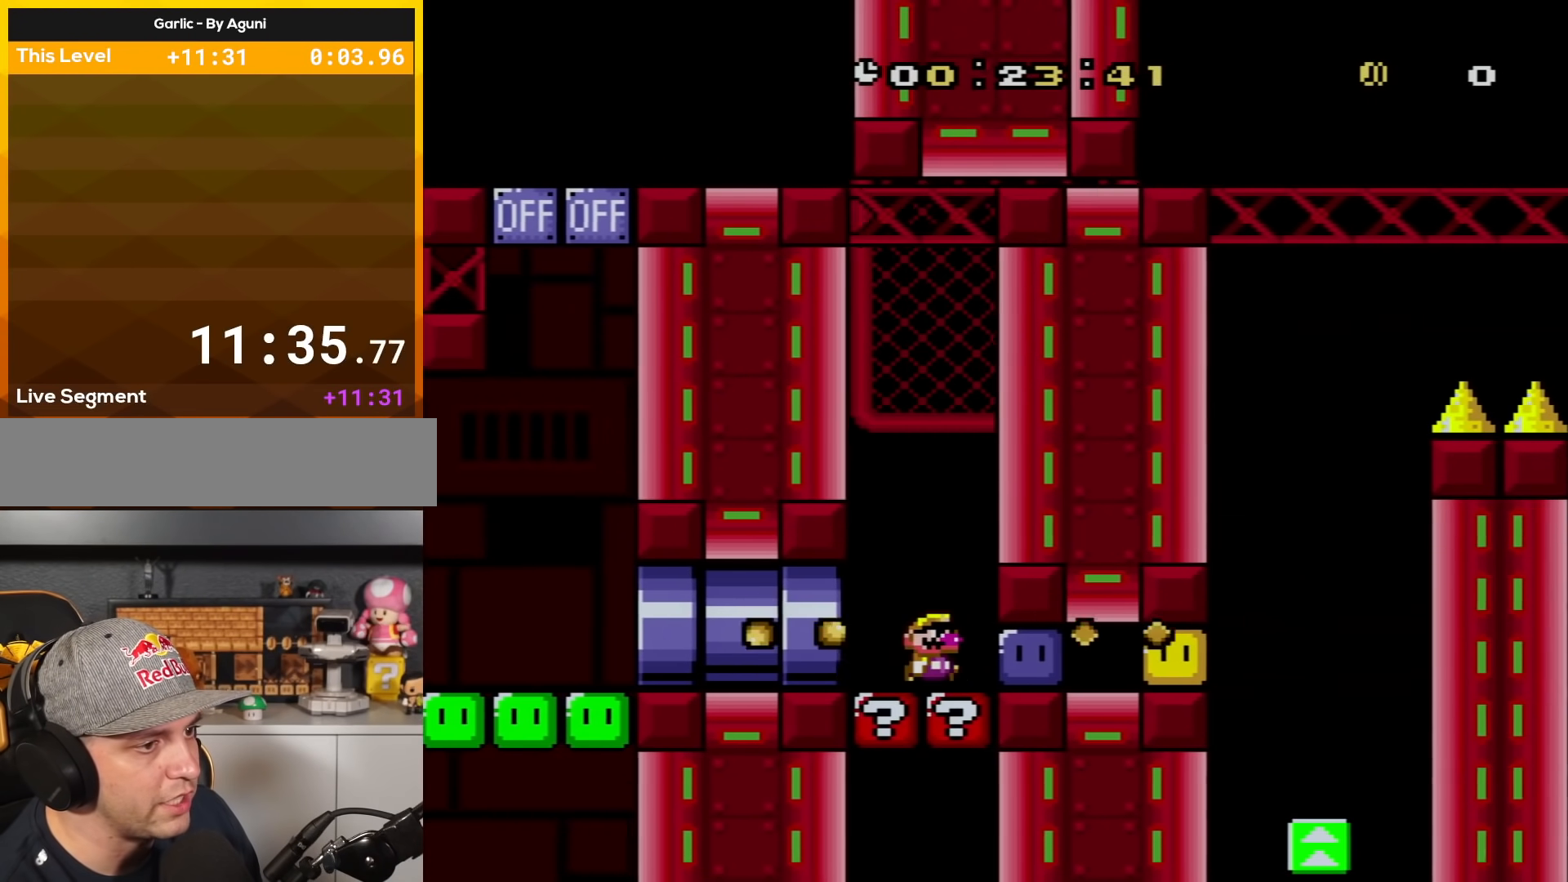
Gameplay with a controller (Nintendo layout); each line is a JSON object with the inputs held at the frame after it. "events" lists button and stick changes between this image and that frame as [ms after this image, input, new state], when the widget could be followed in between. Not read: L3 R3.
{"buttons": ["X", "DPAD_RIGHT"], "events": [[151, "X", "up"], [251, "X", "down"], [301, "X", "up"], [367, "X", "down"]]}
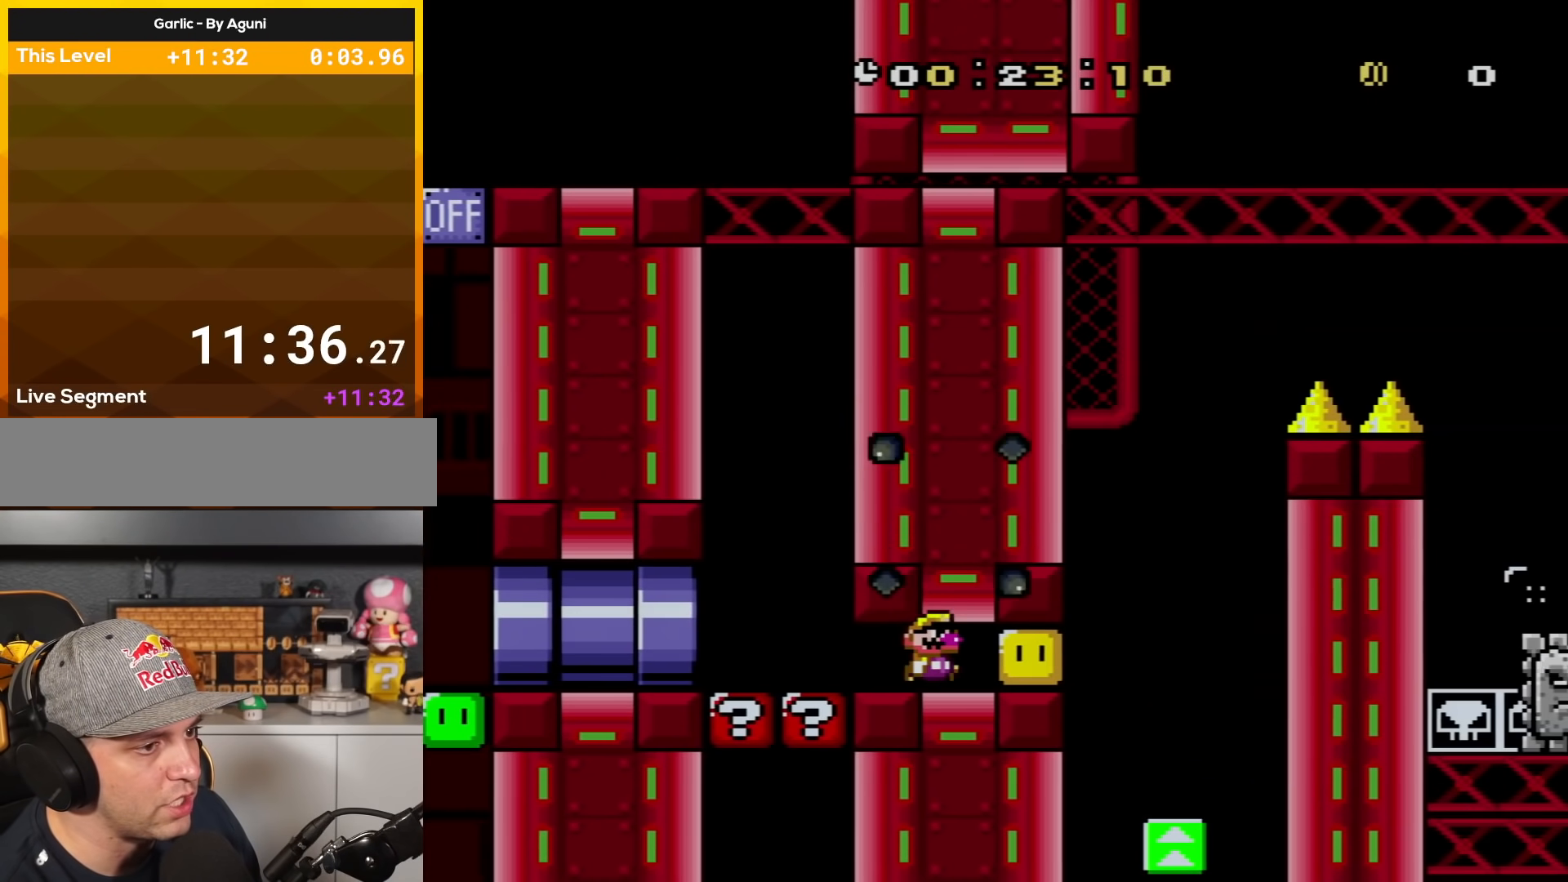
{"buttons": ["A", "X", "DPAD_LEFT"], "events": [[367, "DPAD_RIGHT", "up"], [434, "A", "down"], [434, "DPAD_LEFT", "down"]]}
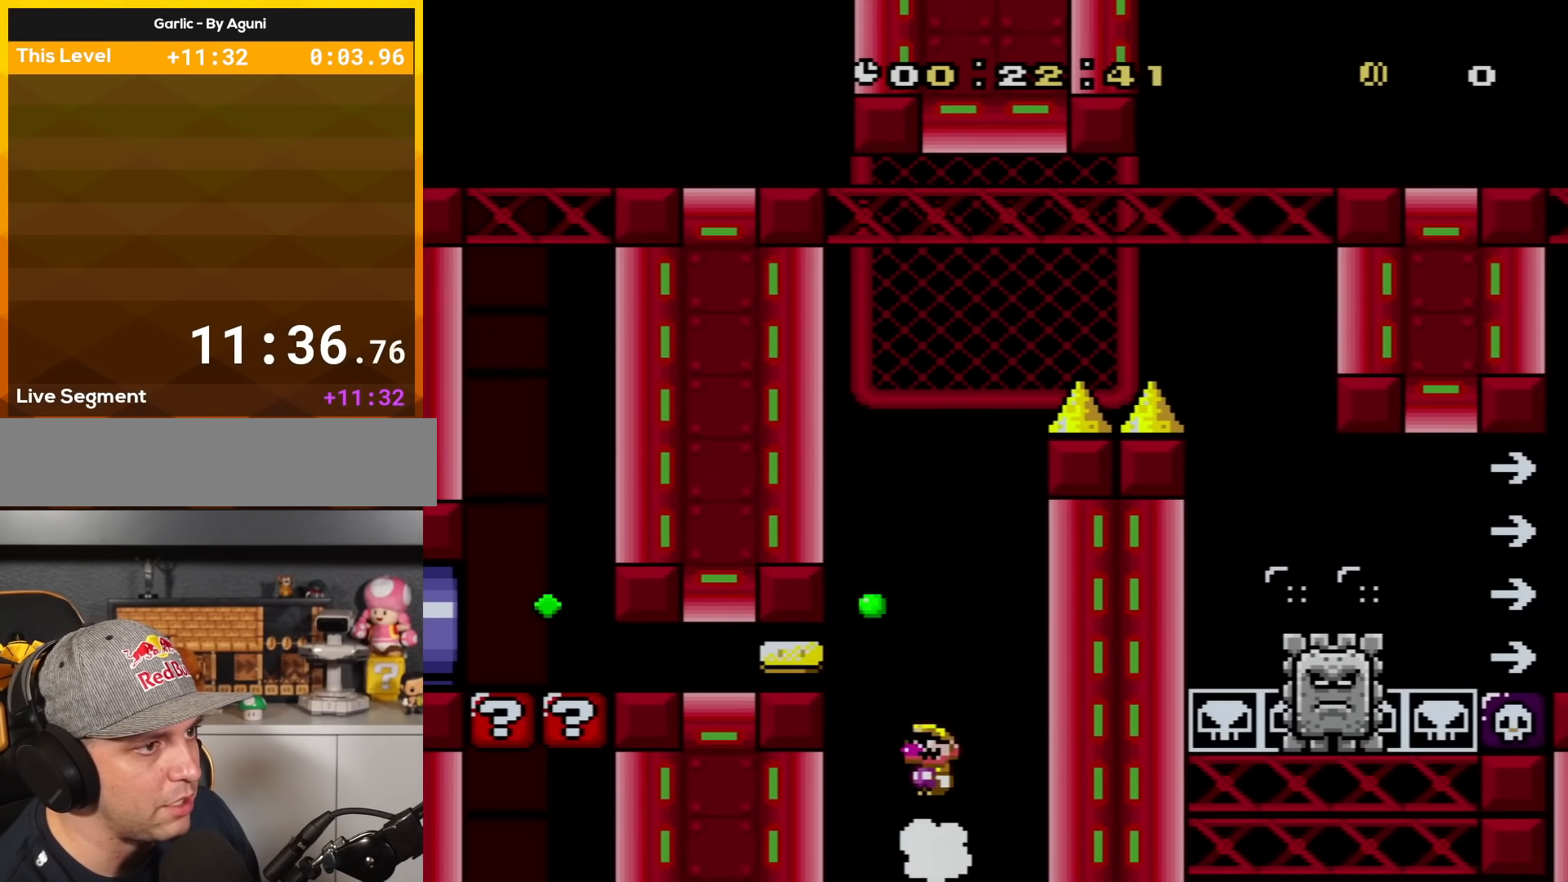
{"buttons": ["A", "X", "DPAD_RIGHT"], "events": [[50, "DPAD_LEFT", "up"], [151, "DPAD_RIGHT", "down"]]}
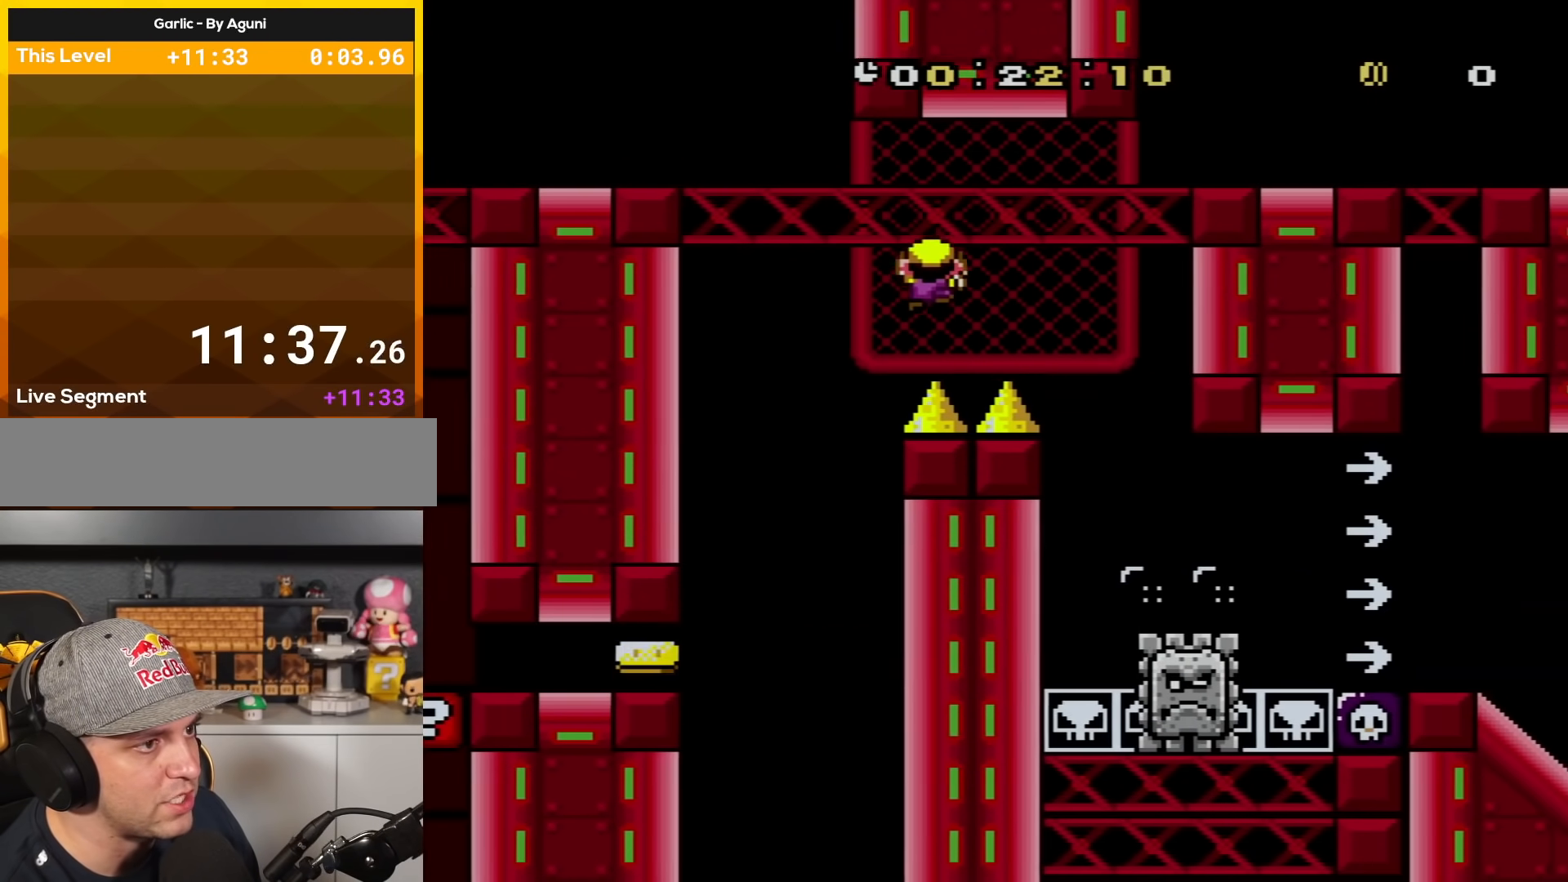
{"buttons": ["X", "DPAD_RIGHT"], "events": [[50, "A", "up"], [50, "DPAD_UP", "down"], [83, "DPAD_RIGHT", "up"], [150, "DPAD_RIGHT", "down"], [183, "DPAD_UP", "up"]]}
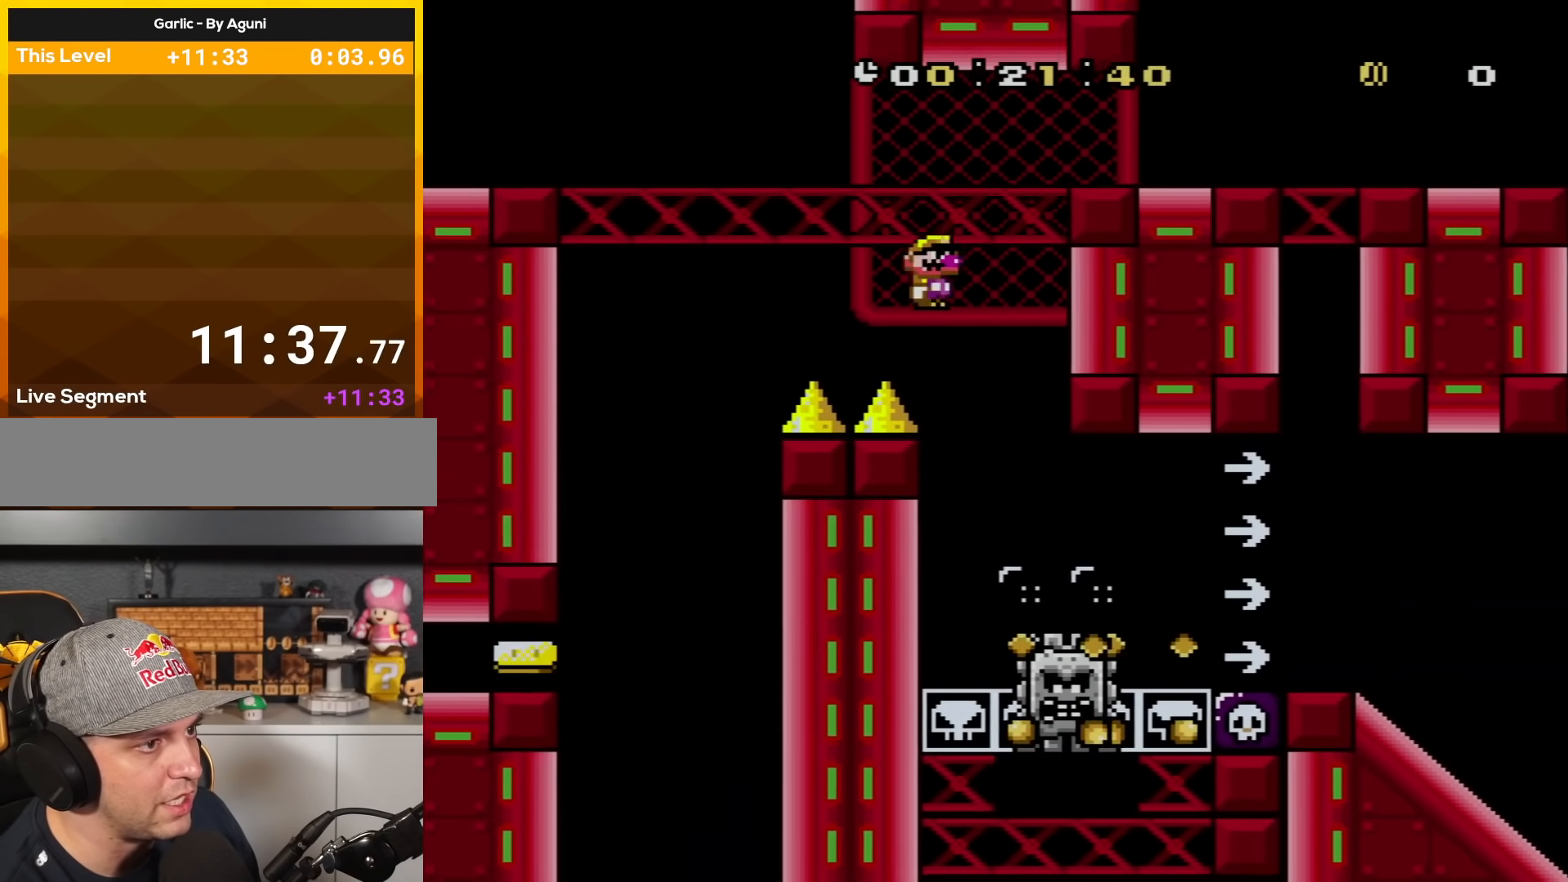
{"buttons": ["X", "DPAD_RIGHT"], "events": [[84, "A", "down"], [117, "DPAD_RIGHT", "up"], [334, "A", "up"], [468, "DPAD_RIGHT", "down"]]}
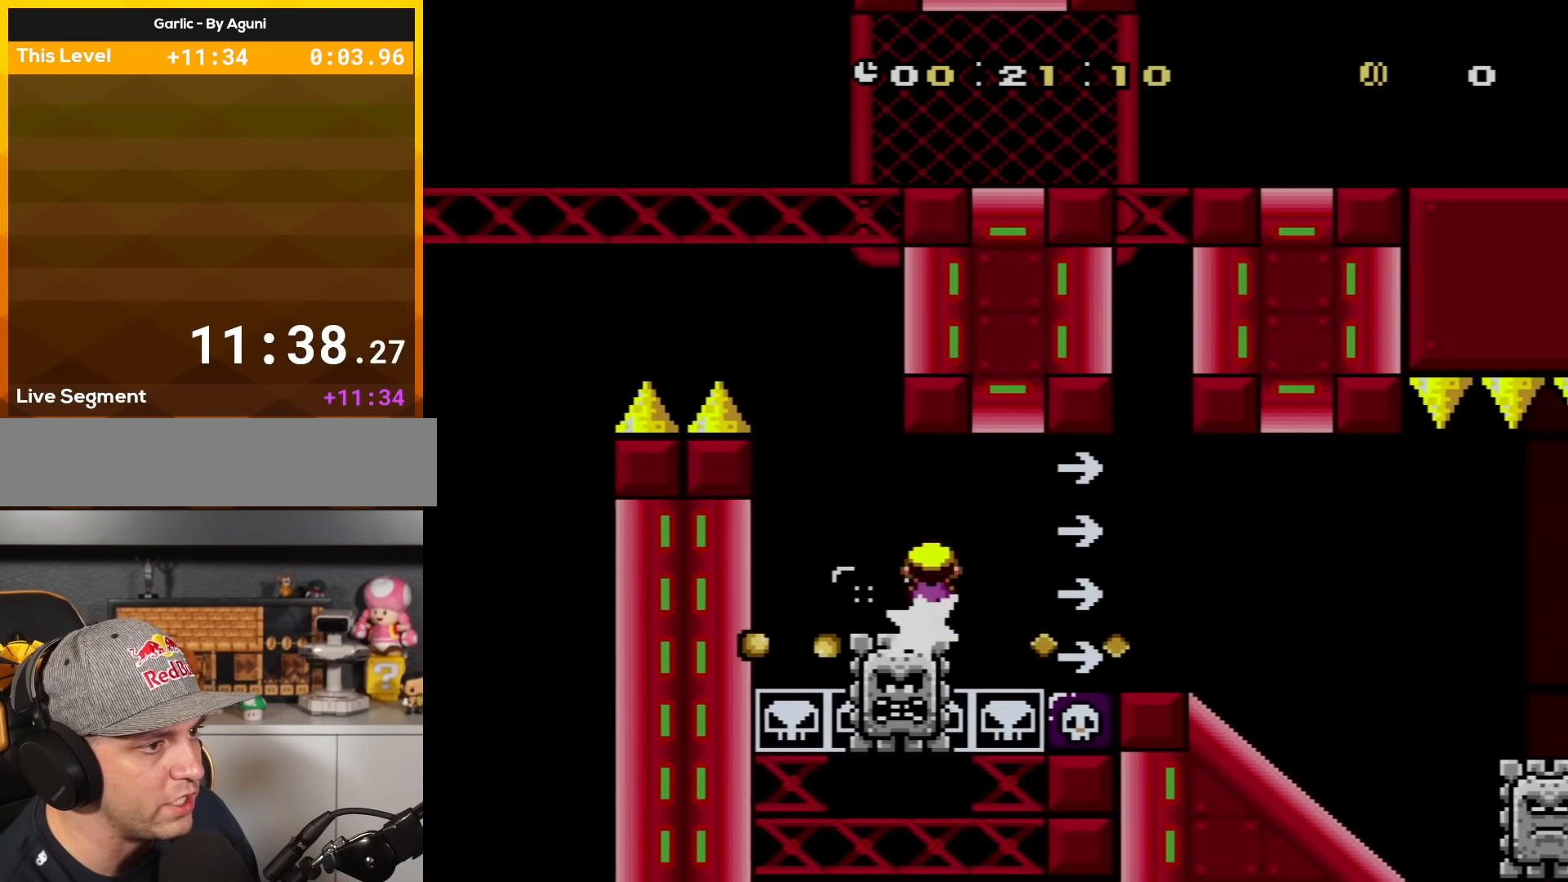
{"buttons": ["X", "DPAD_UP", "DPAD_LEFT"], "events": [[17, "A", "down"], [334, "A", "up"], [434, "DPAD_LEFT", "down"], [434, "DPAD_RIGHT", "up"], [500, "DPAD_UP", "down"]]}
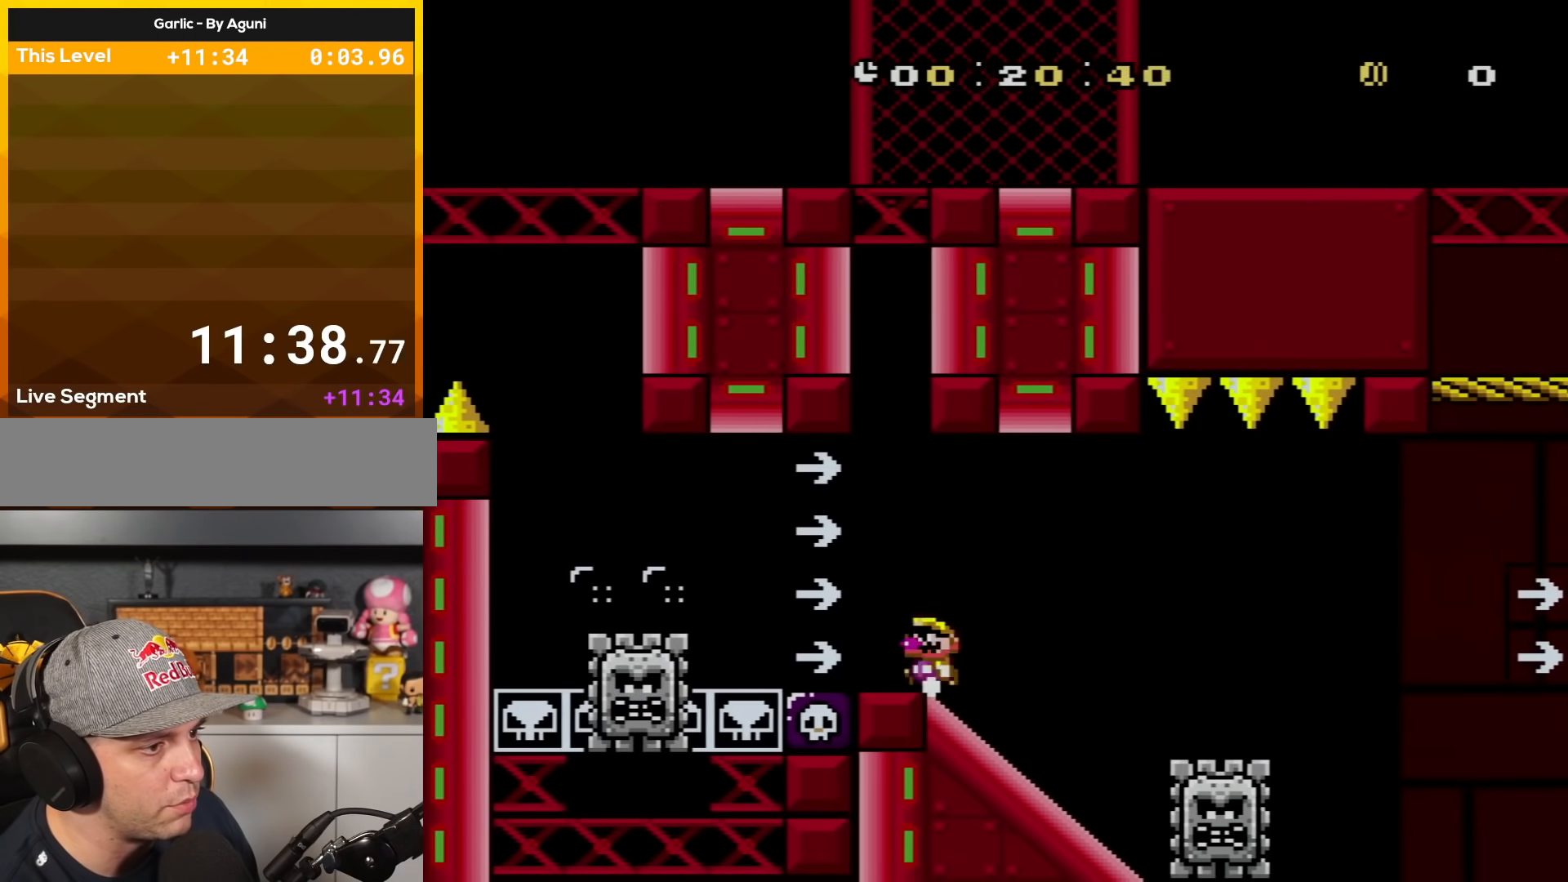
{"buttons": ["X", "DPAD_LEFT"], "events": [[84, "DPAD_LEFT", "up"], [117, "A", "down"], [117, "DPAD_RIGHT", "down"], [117, "DPAD_UP", "up"], [217, "A", "up"], [301, "A", "down"], [434, "A", "up"], [468, "DPAD_RIGHT", "up"], [484, "DPAD_LEFT", "down"]]}
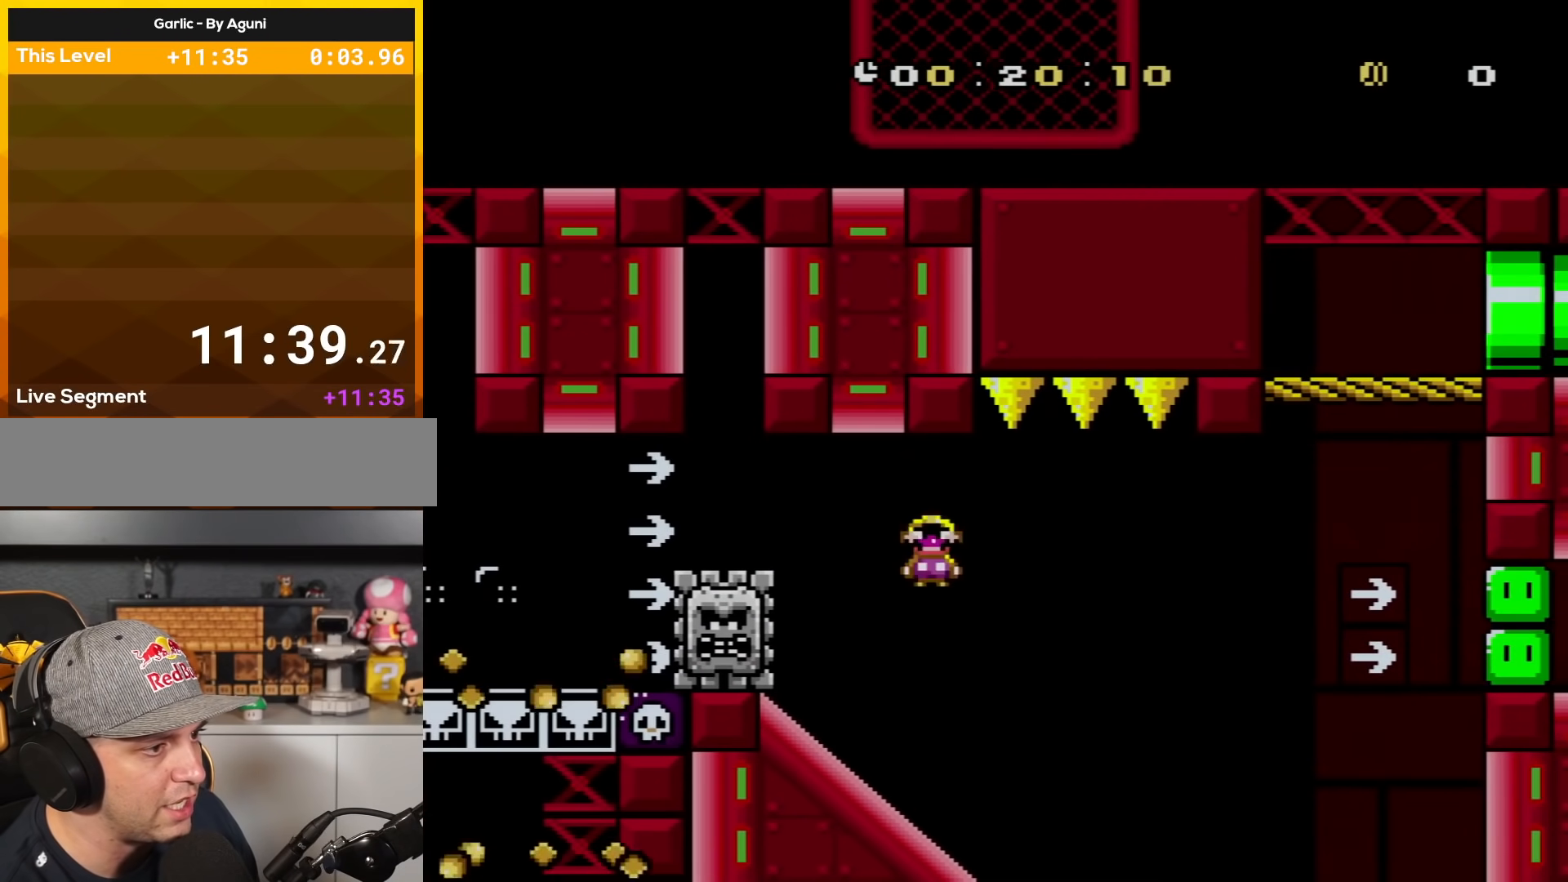
{"buttons": ["X"], "events": [[200, "DPAD_LEFT", "up"], [234, "DPAD_LEFT", "down"], [300, "DPAD_UP", "down"], [367, "DPAD_UP", "up"], [467, "DPAD_LEFT", "up"]]}
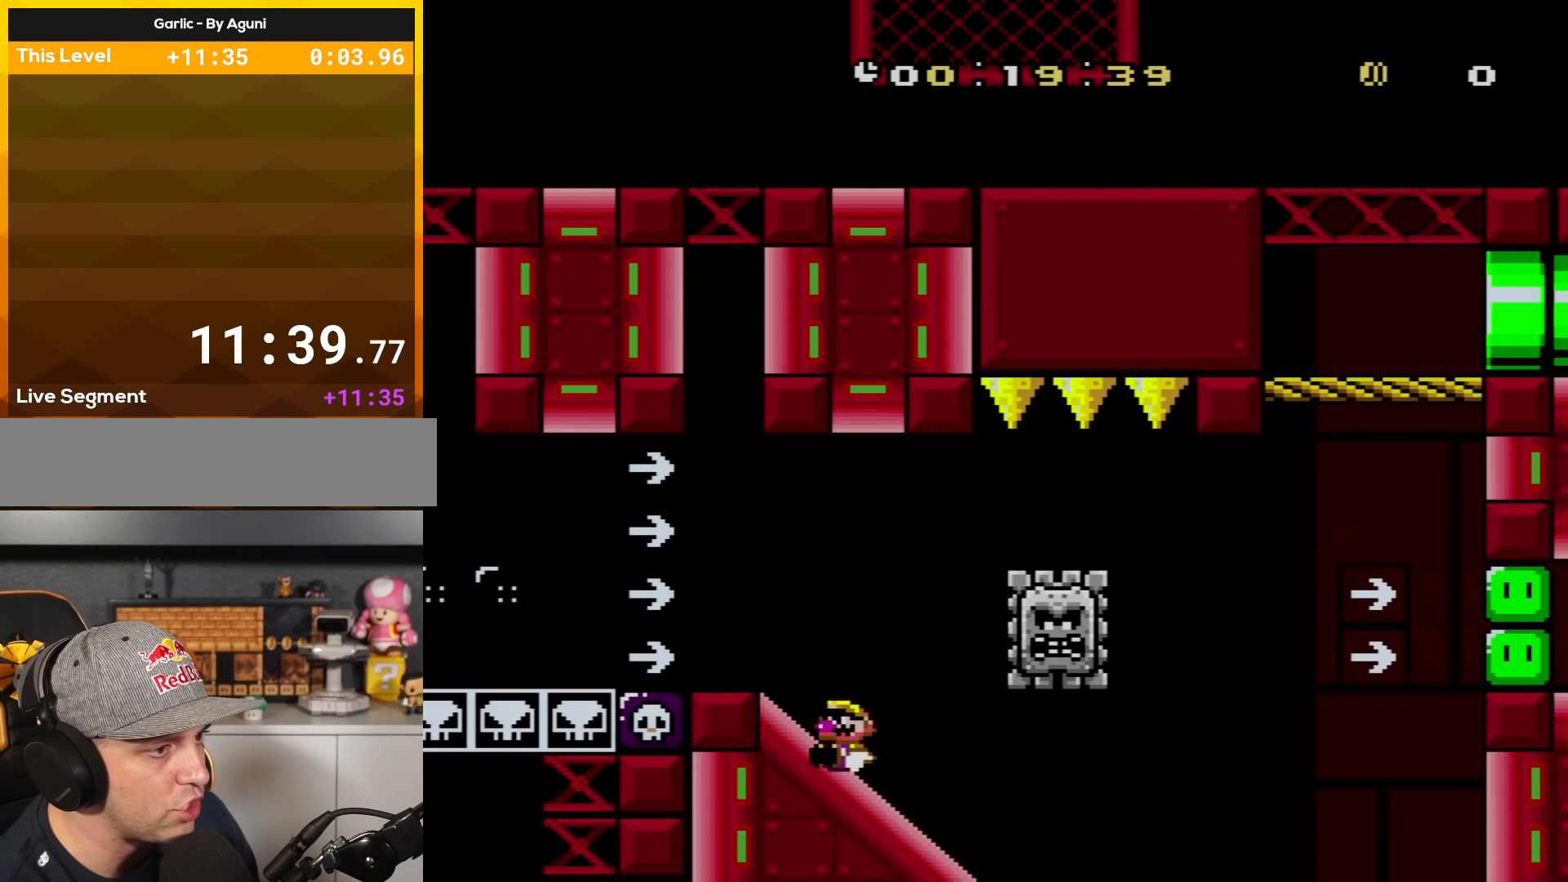
{"buttons": ["X", "DPAD_DOWN"], "events": [[50, "DPAD_DOWN", "down"]]}
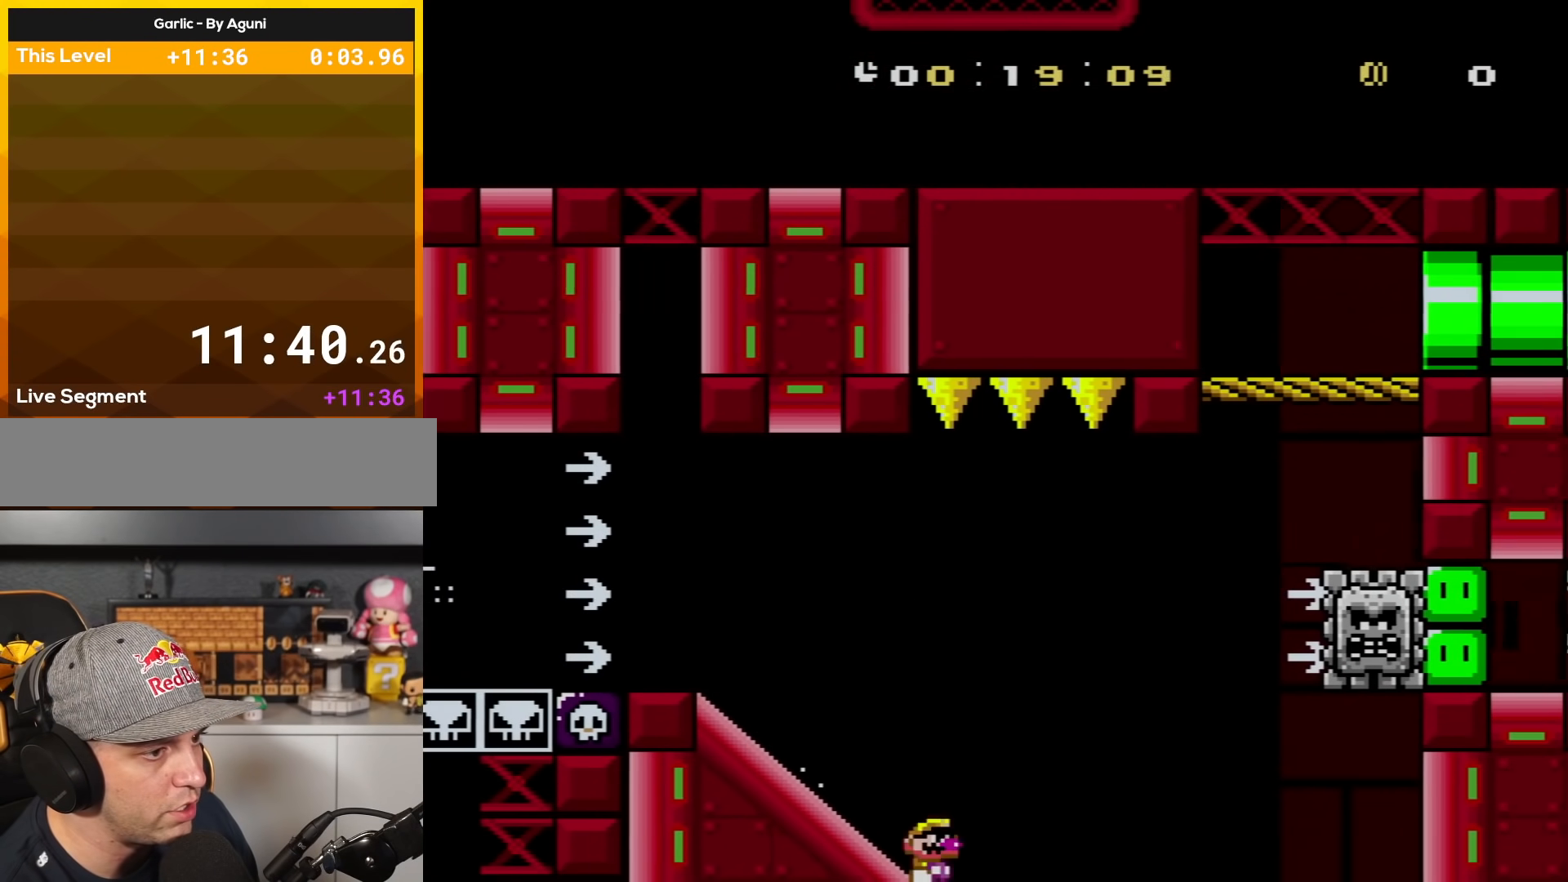
{"buttons": ["A", "X"], "events": [[83, "A", "down"], [150, "DPAD_DOWN", "up"]]}
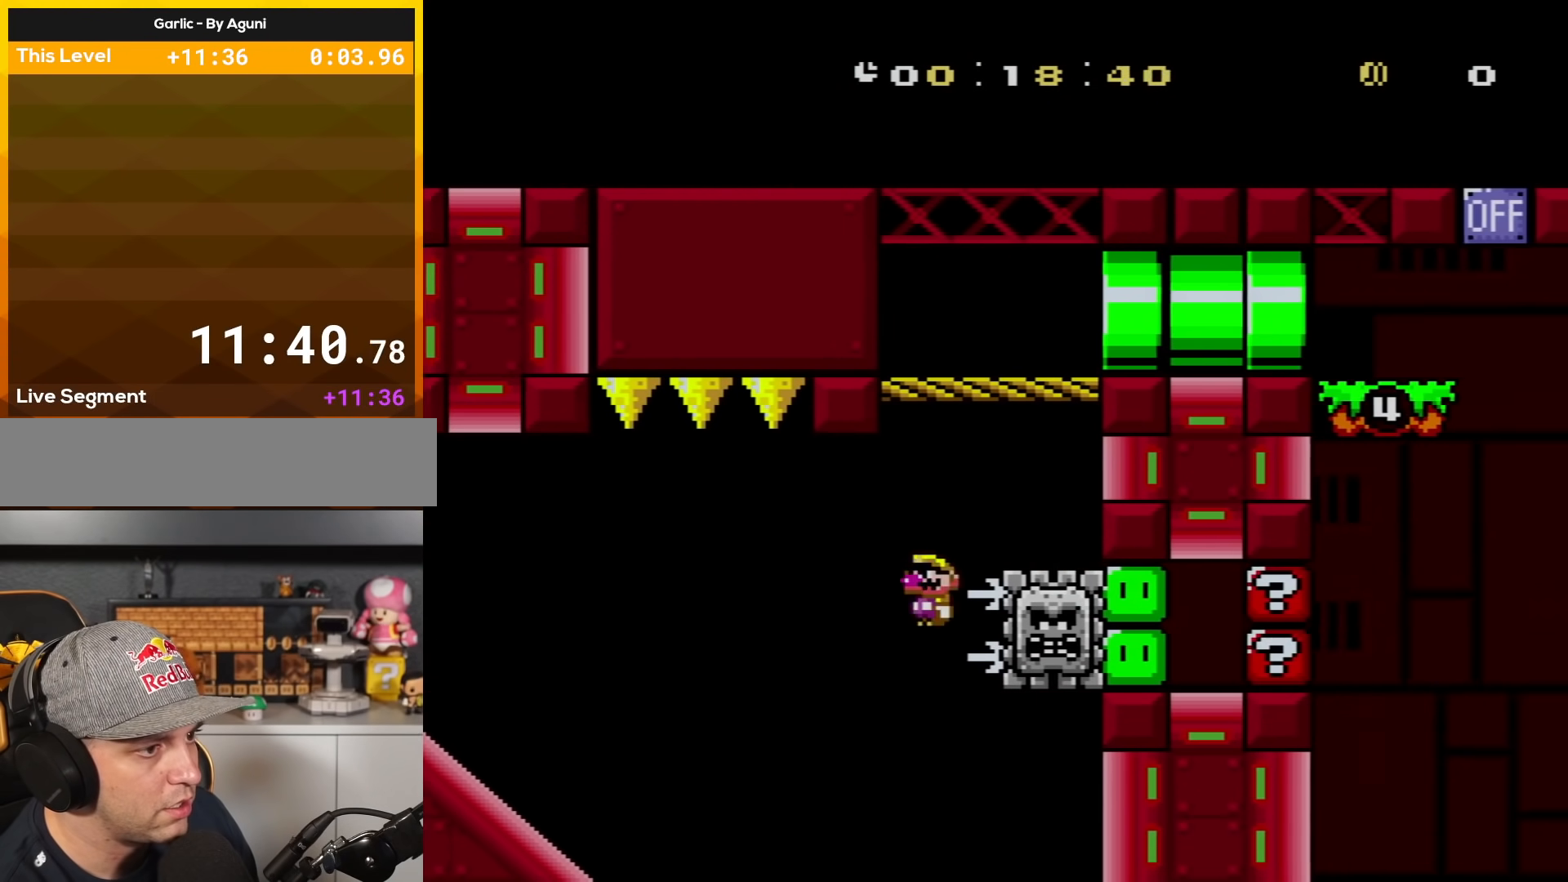
{"buttons": ["A", "X"], "events": [[151, "DPAD_LEFT", "down"], [217, "DPAD_UP", "down"], [334, "DPAD_UP", "up"], [367, "DPAD_LEFT", "up"]]}
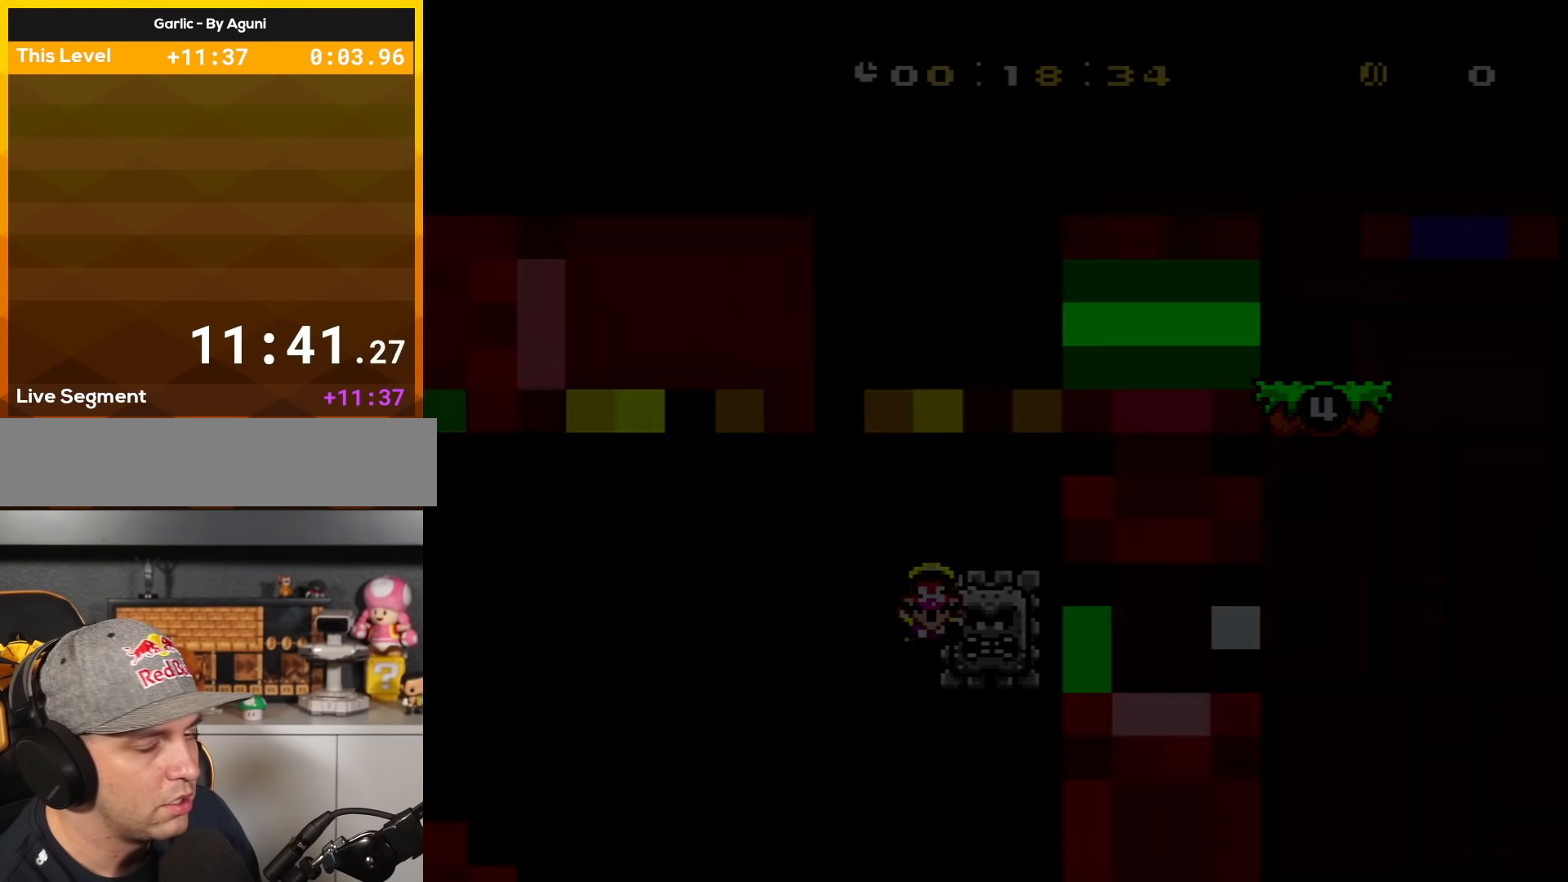
{"buttons": [], "events": [[17, "A", "up"], [117, "X", "up"]]}
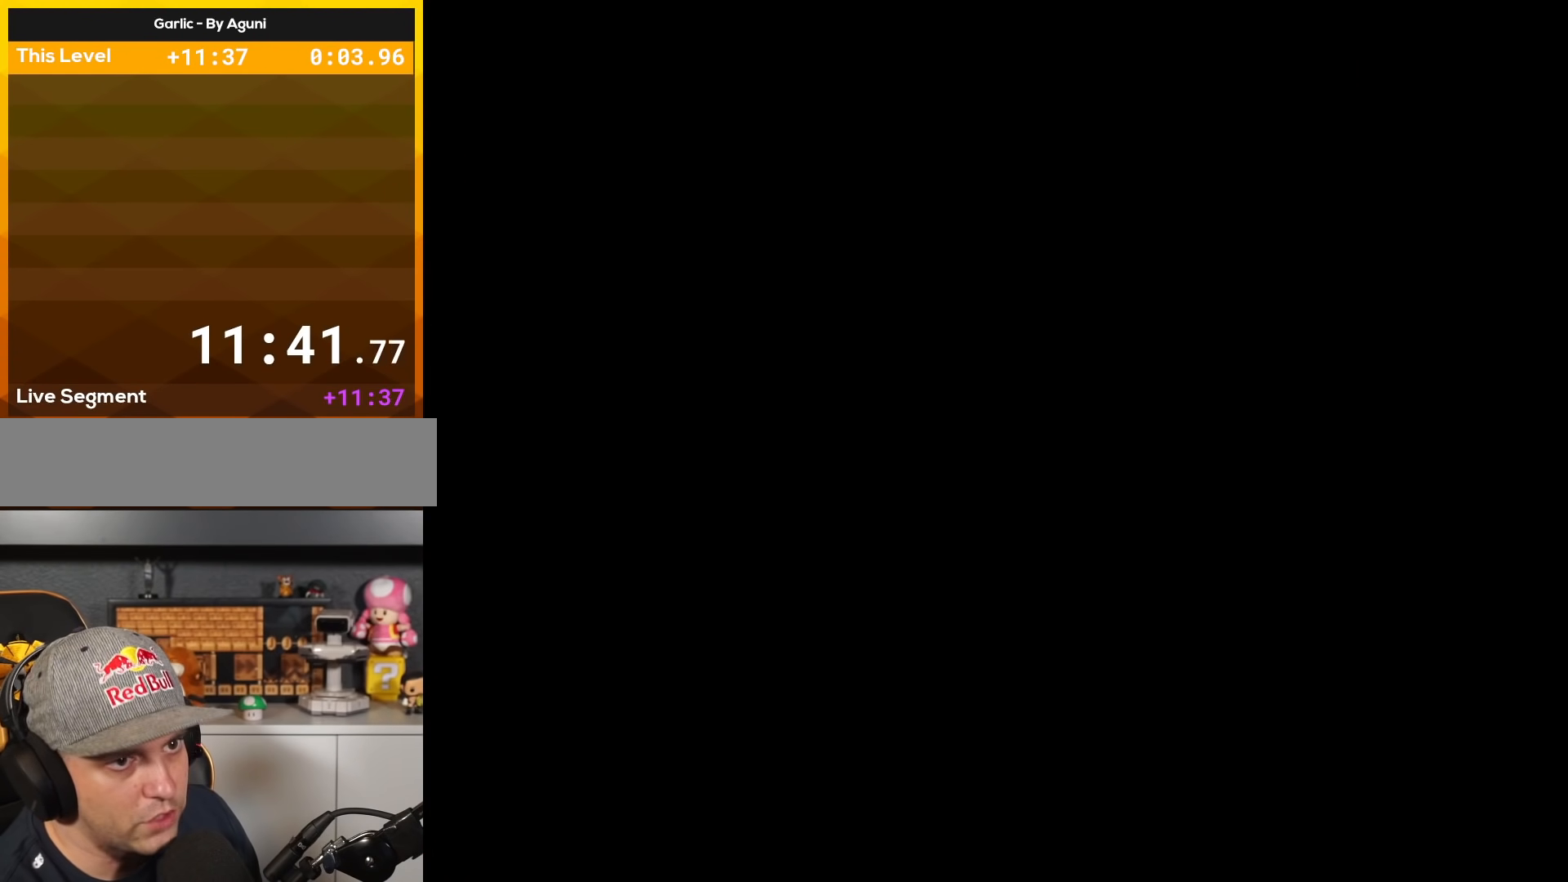
{"buttons": [], "events": []}
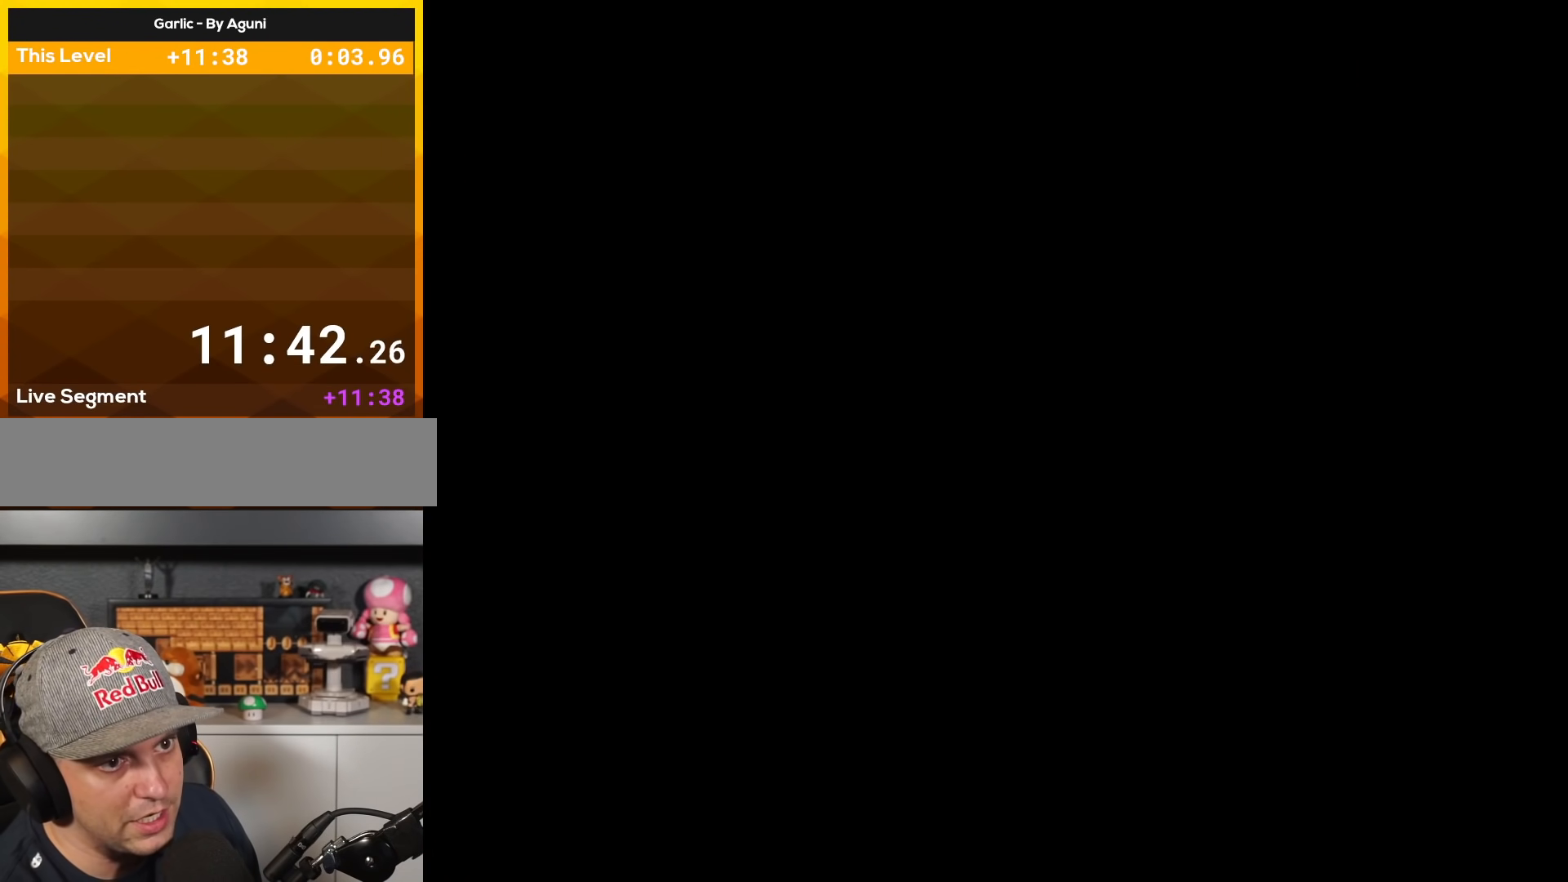
{"buttons": ["Y"], "events": [[200, "Y", "down"]]}
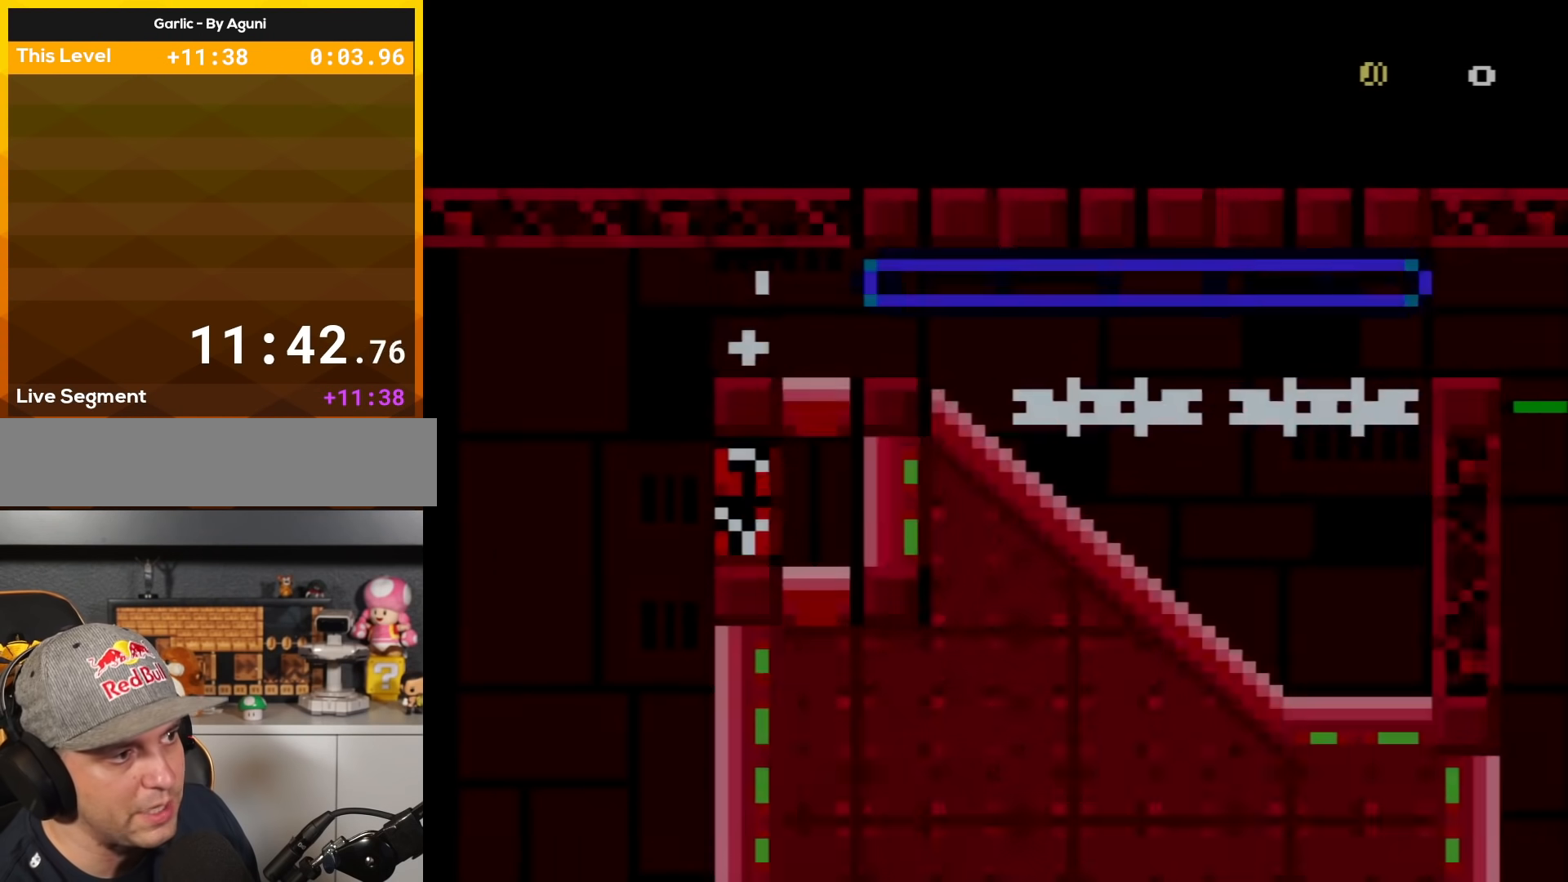
{"buttons": ["B", "Y", "DPAD_RIGHT"], "events": [[66, "DPAD_RIGHT", "down"], [267, "B", "down"]]}
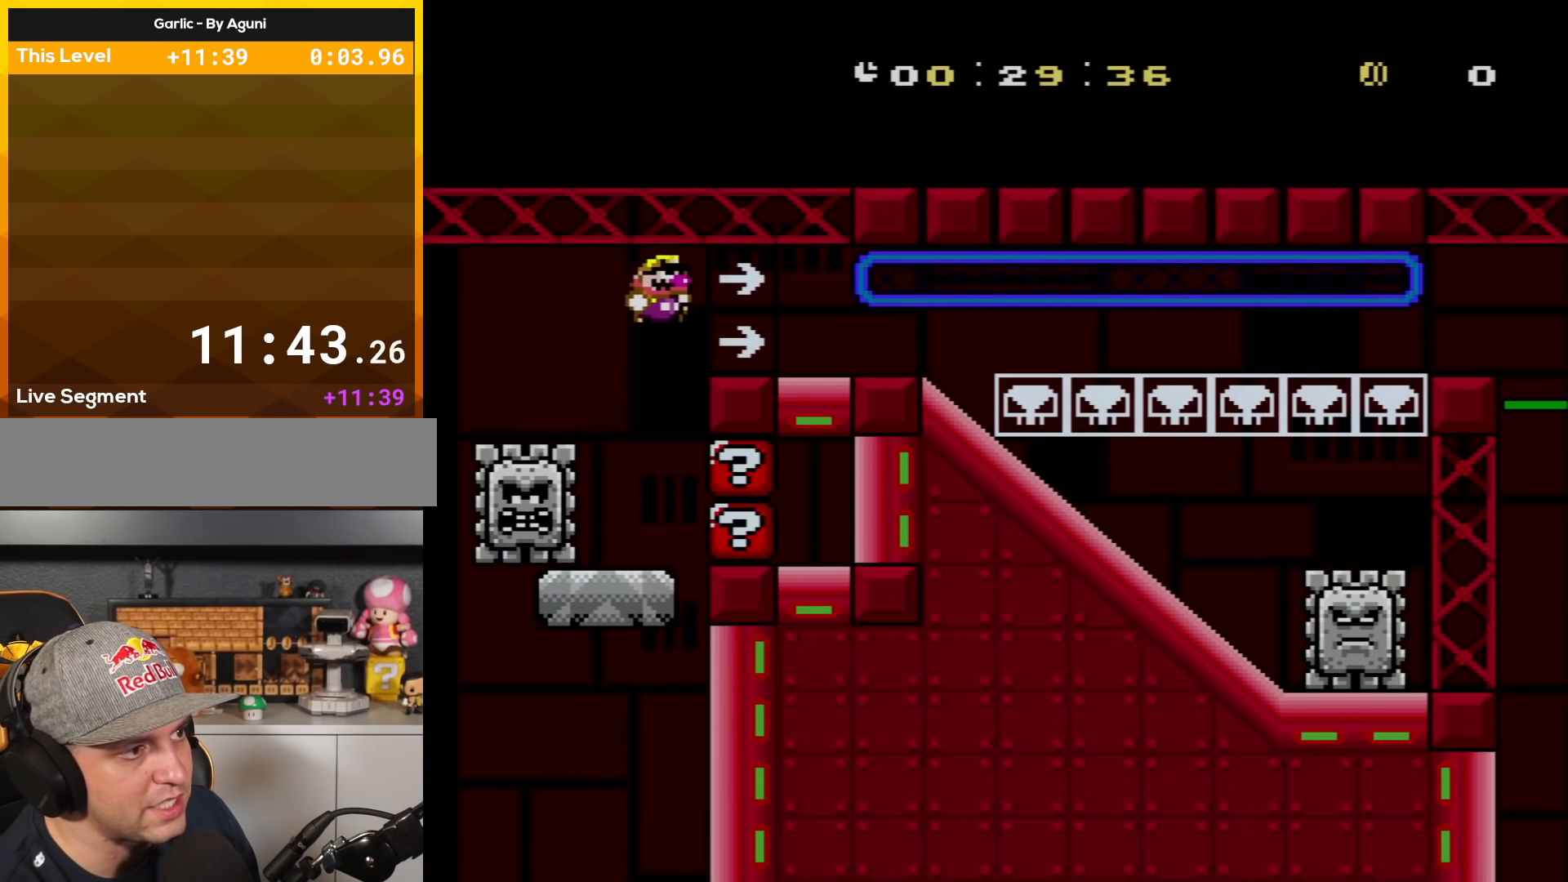
{"buttons": ["A", "X", "DPAD_RIGHT"], "events": [[34, "X", "down"], [67, "B", "up"], [67, "Y", "up"], [351, "A", "down"]]}
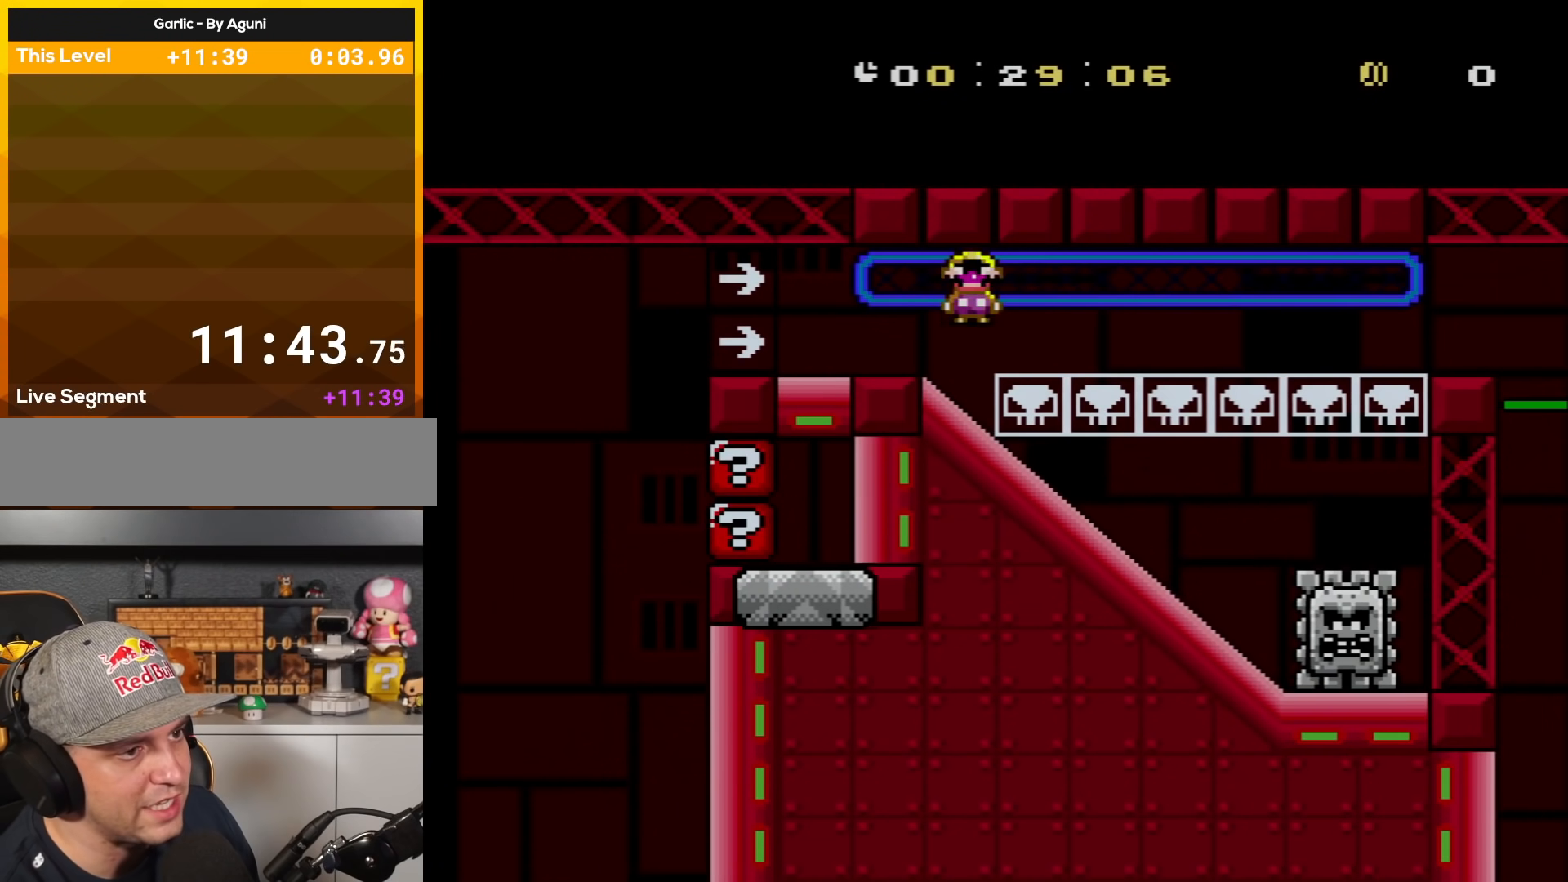
{"buttons": ["A", "X", "DPAD_RIGHT"], "events": []}
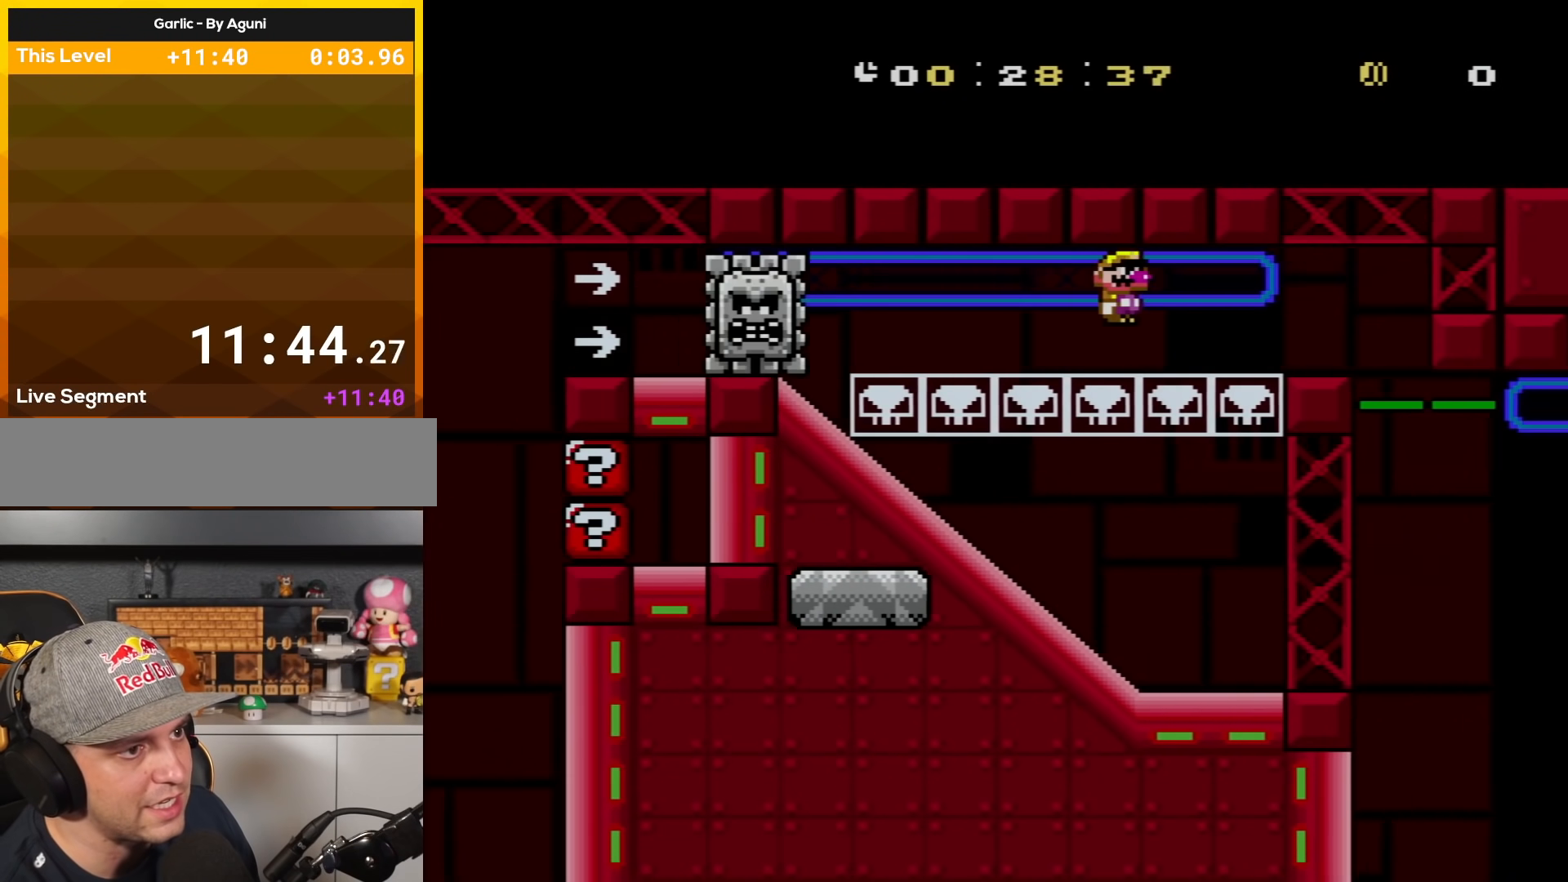
{"buttons": ["A", "X", "DPAD_UP", "DPAD_LEFT"], "events": [[351, "DPAD_RIGHT", "up"], [384, "DPAD_LEFT", "down"], [467, "DPAD_UP", "down"]]}
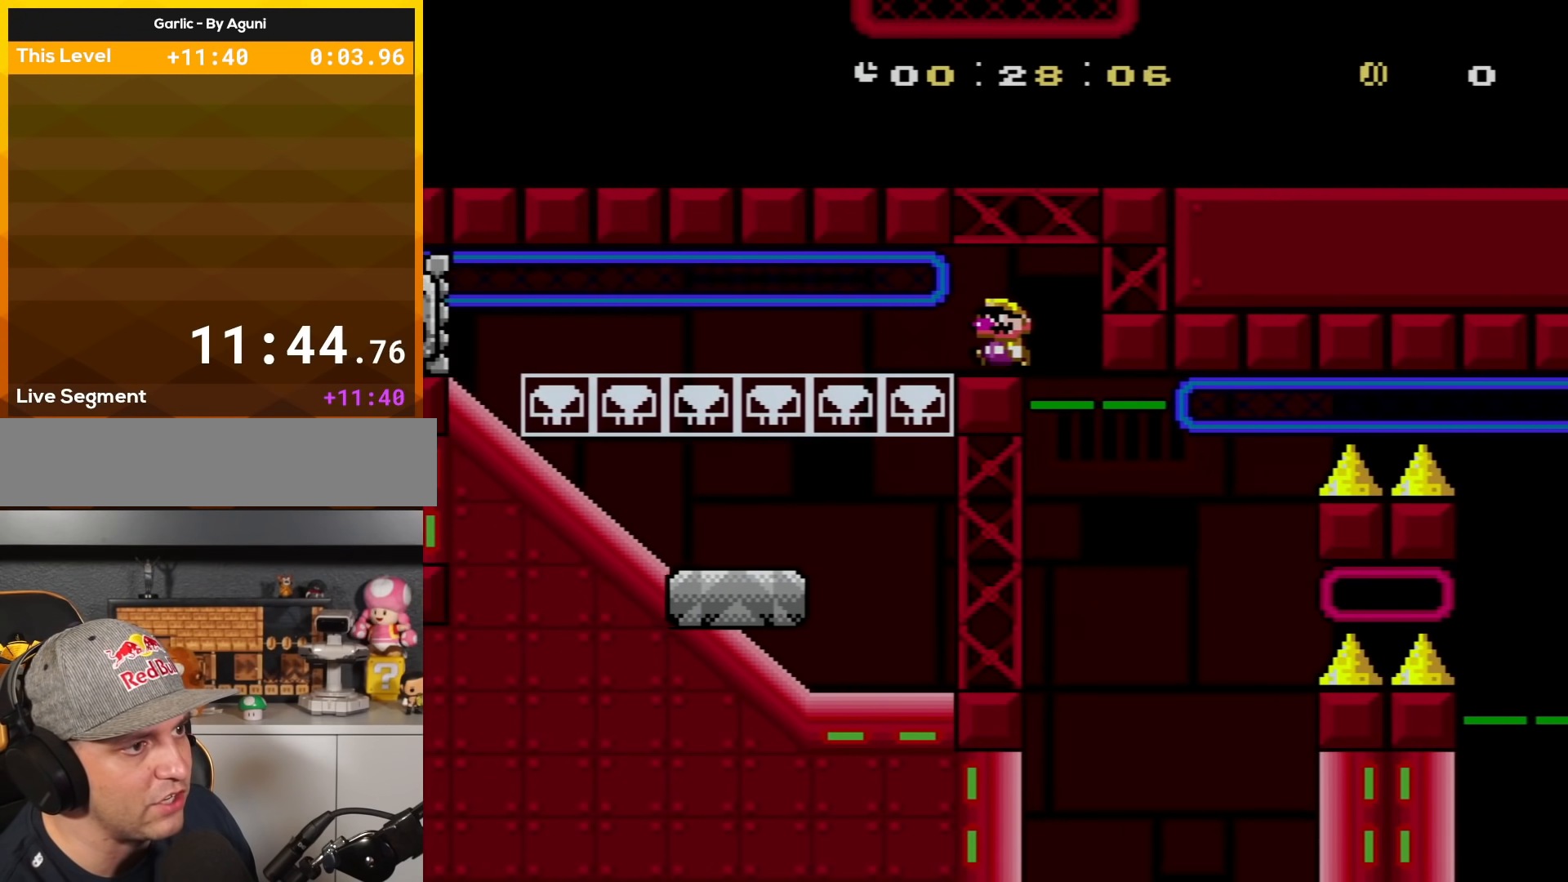
{"buttons": ["X", "DPAD_LEFT"], "events": [[16, "A", "up"], [16, "DPAD_UP", "up"], [66, "DPAD_LEFT", "up"], [217, "DPAD_RIGHT", "down"], [500, "DPAD_LEFT", "down"], [500, "DPAD_RIGHT", "up"]]}
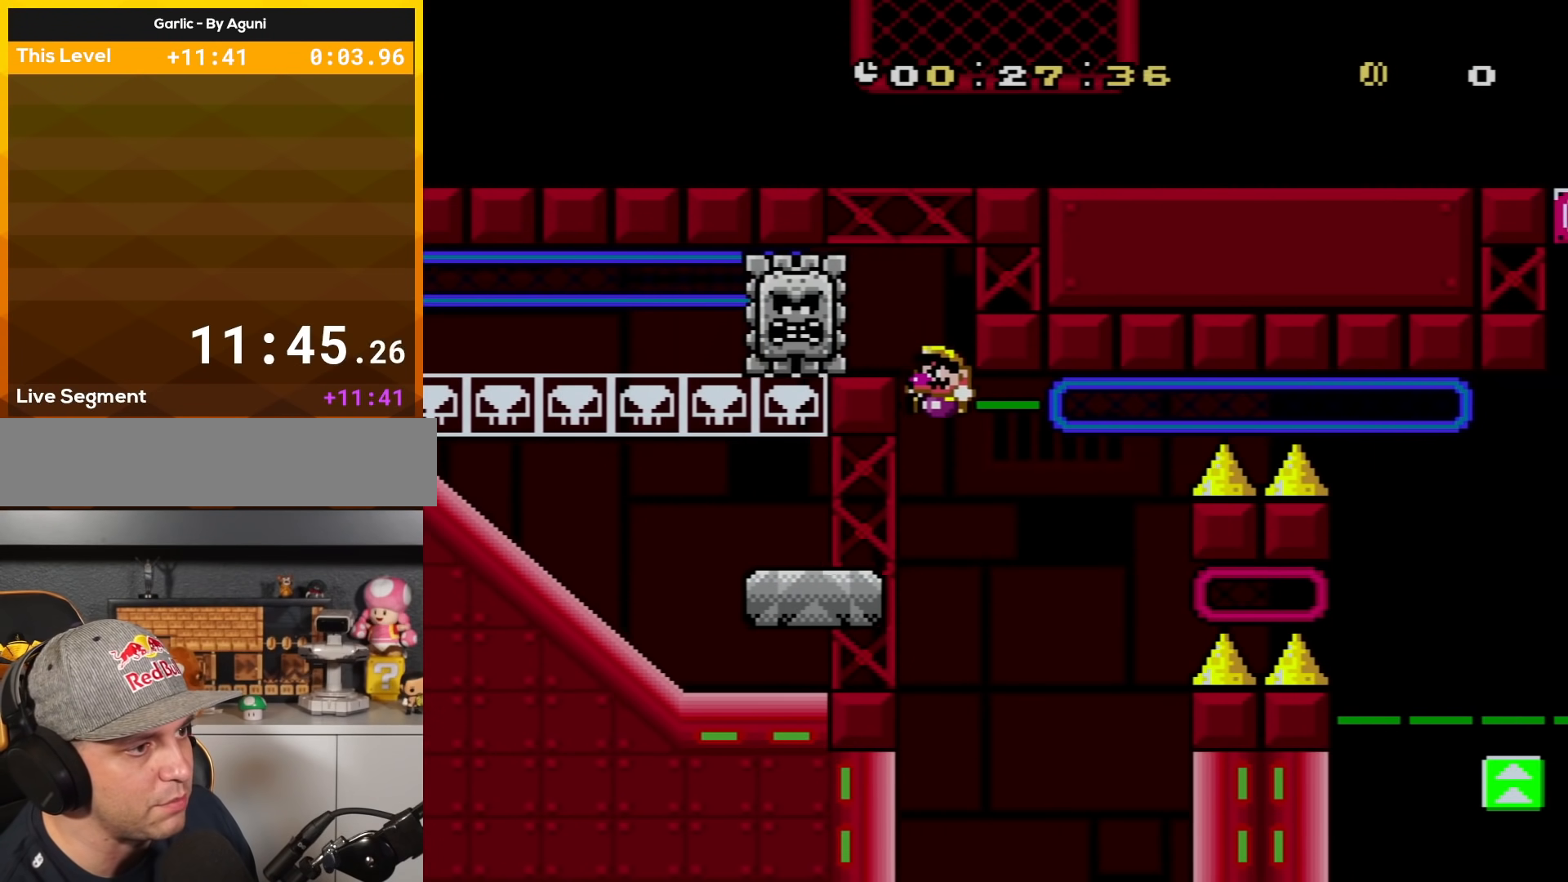
{"buttons": ["A", "X", "DPAD_RIGHT"], "events": [[200, "DPAD_LEFT", "up"], [267, "DPAD_RIGHT", "down"], [434, "A", "down"]]}
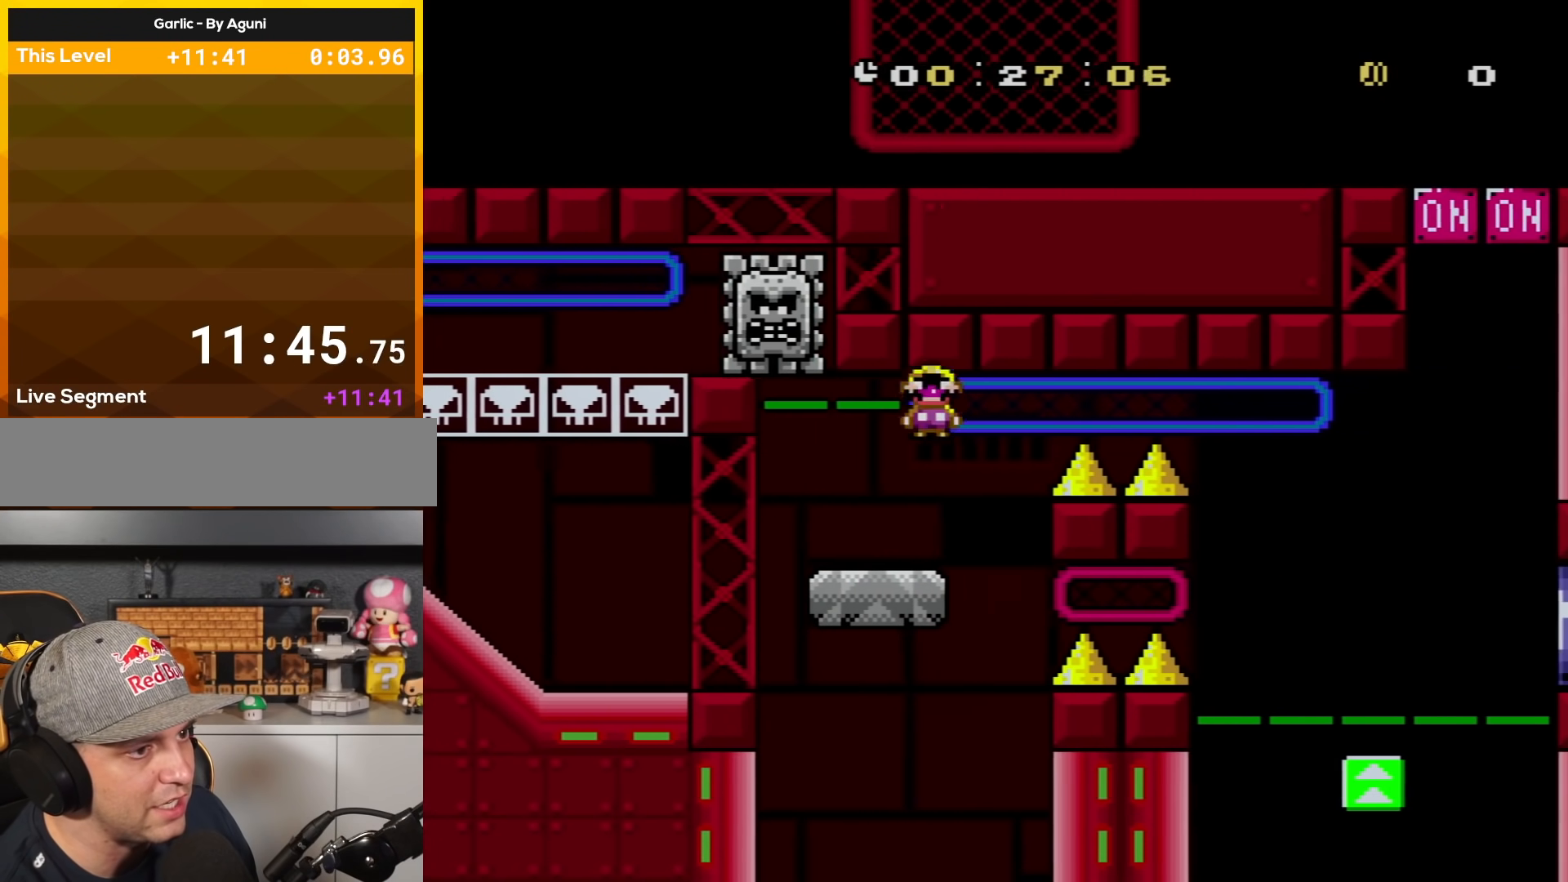
{"buttons": ["A", "X", "DPAD_RIGHT"], "events": []}
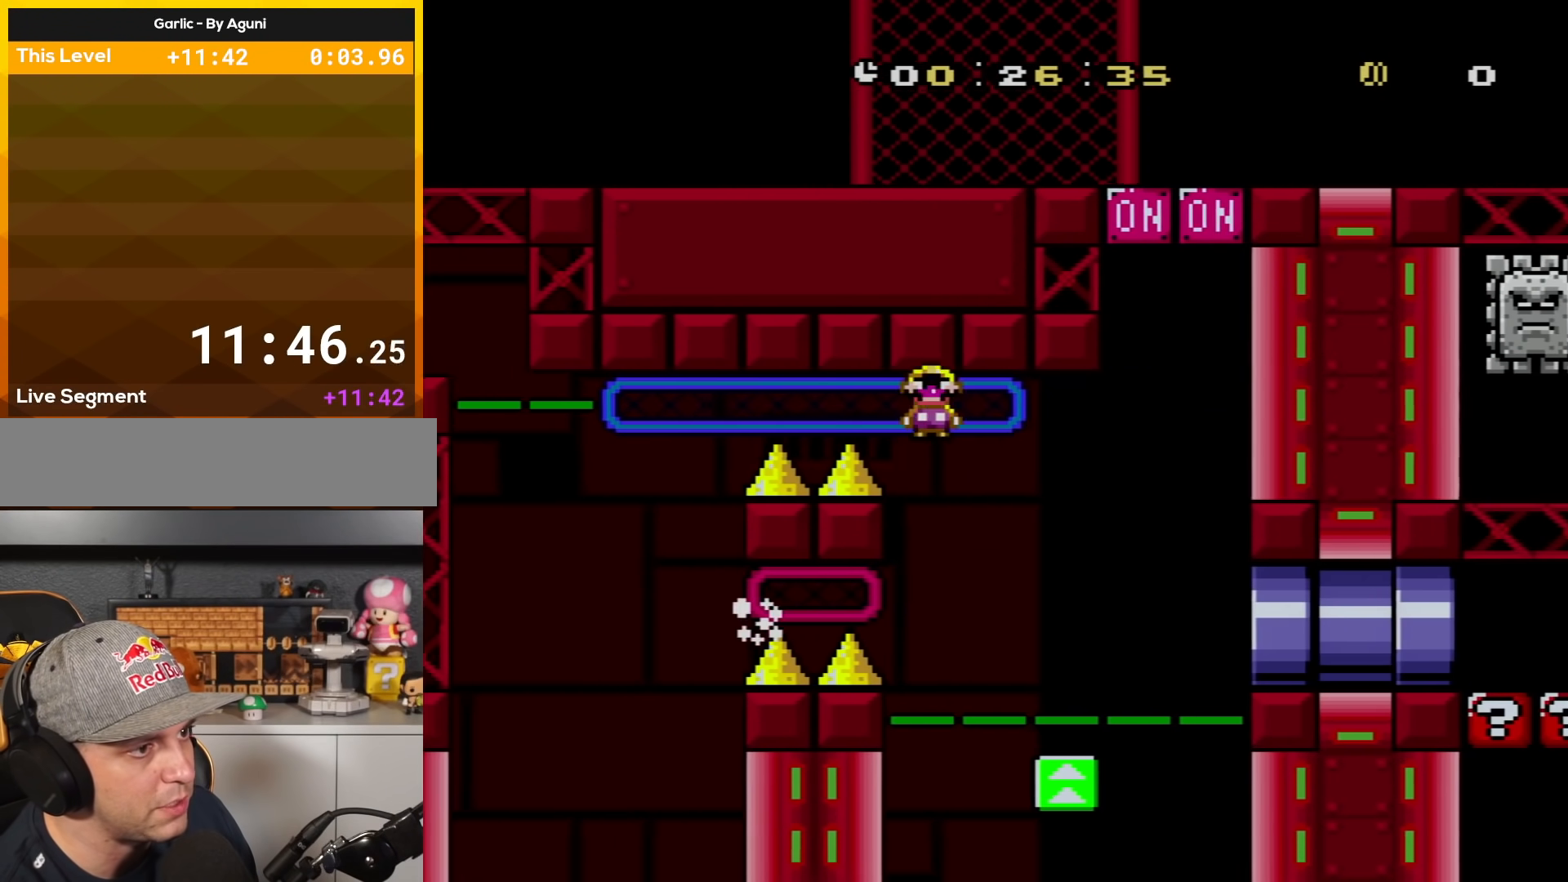
{"buttons": ["A", "X", "DPAD_RIGHT"], "events": [[100, "A", "up"], [150, "DPAD_RIGHT", "up"], [217, "DPAD_LEFT", "down"], [351, "DPAD_LEFT", "up"], [367, "DPAD_RIGHT", "down"], [401, "A", "down"]]}
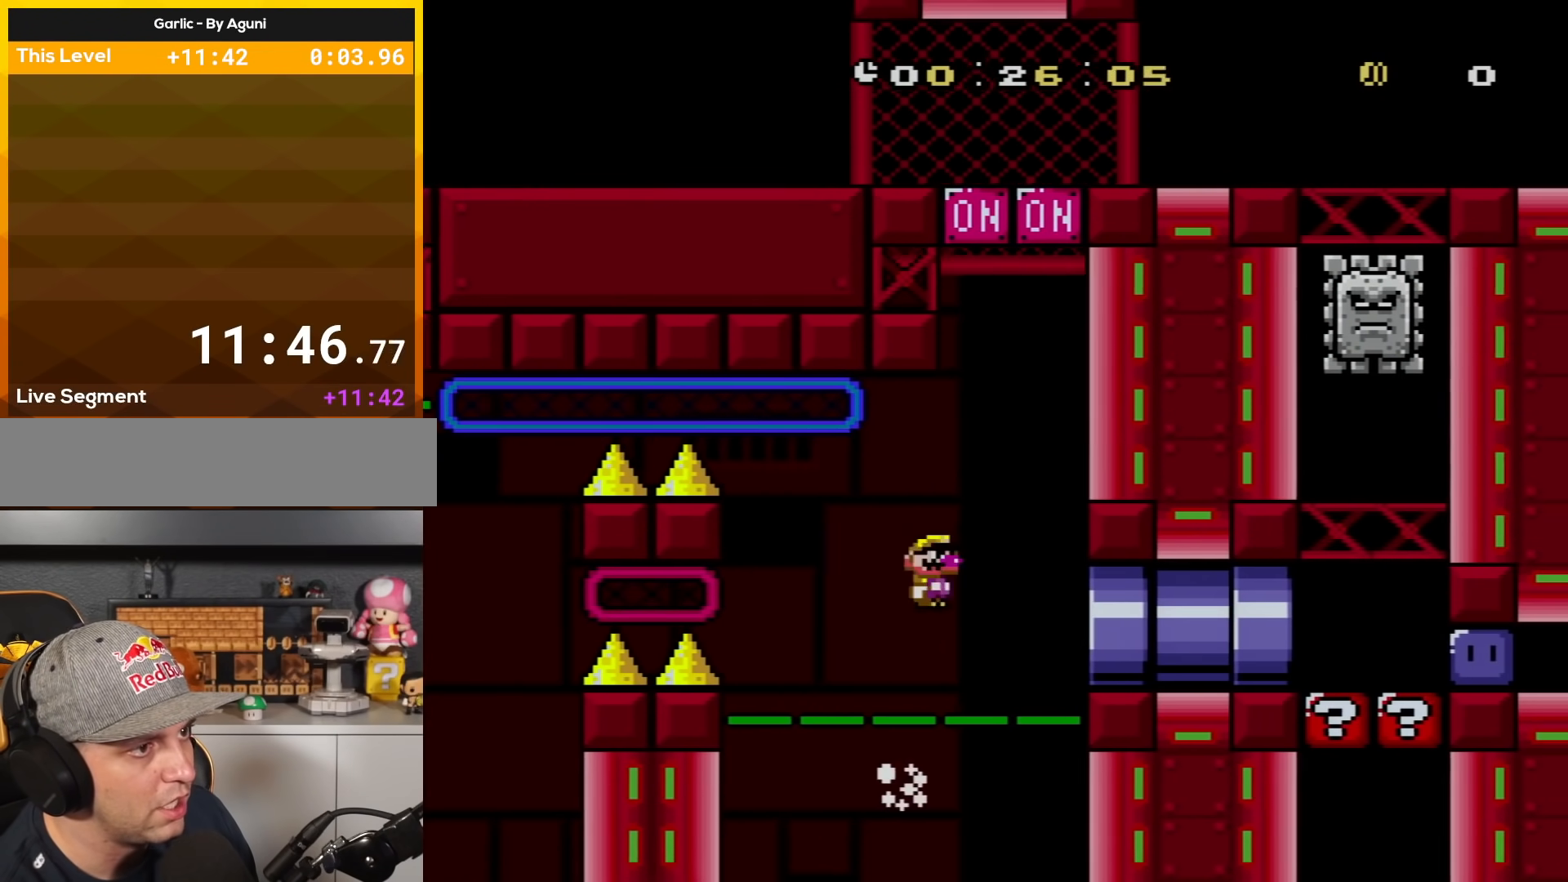
{"buttons": ["X"], "events": [[100, "DPAD_RIGHT", "up"], [267, "DPAD_LEFT", "down"], [267, "DPAD_UP", "down"], [350, "DPAD_LEFT", "up"], [350, "DPAD_UP", "up"], [400, "A", "up"]]}
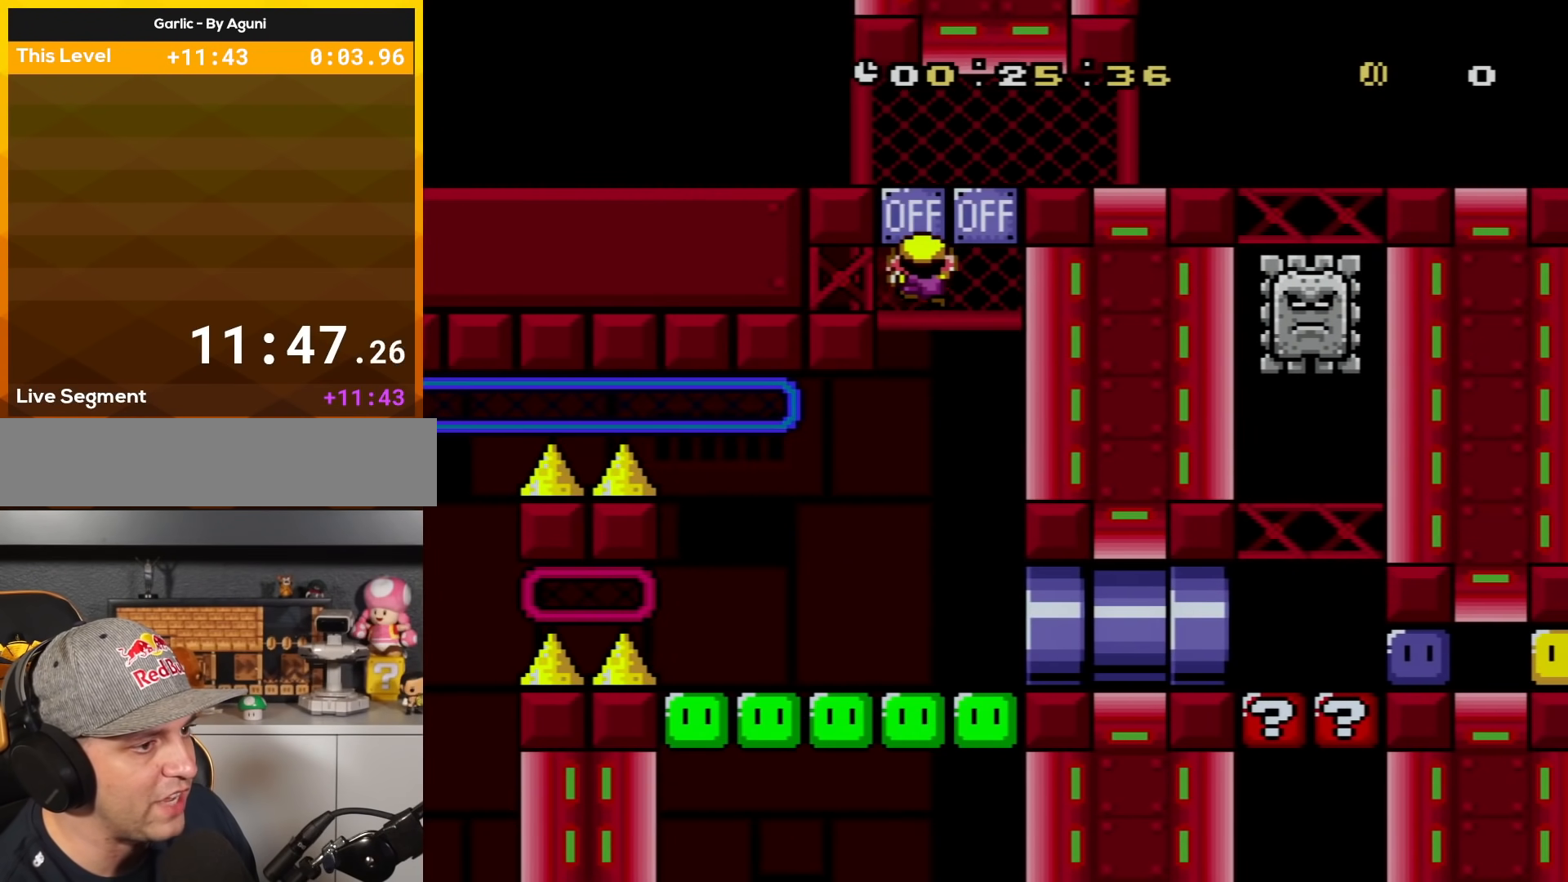
{"buttons": ["X"], "events": [[100, "DPAD_RIGHT", "down"], [184, "A", "down"], [184, "DPAD_RIGHT", "up"], [184, "X", "up"], [234, "X", "down"], [317, "A", "up"]]}
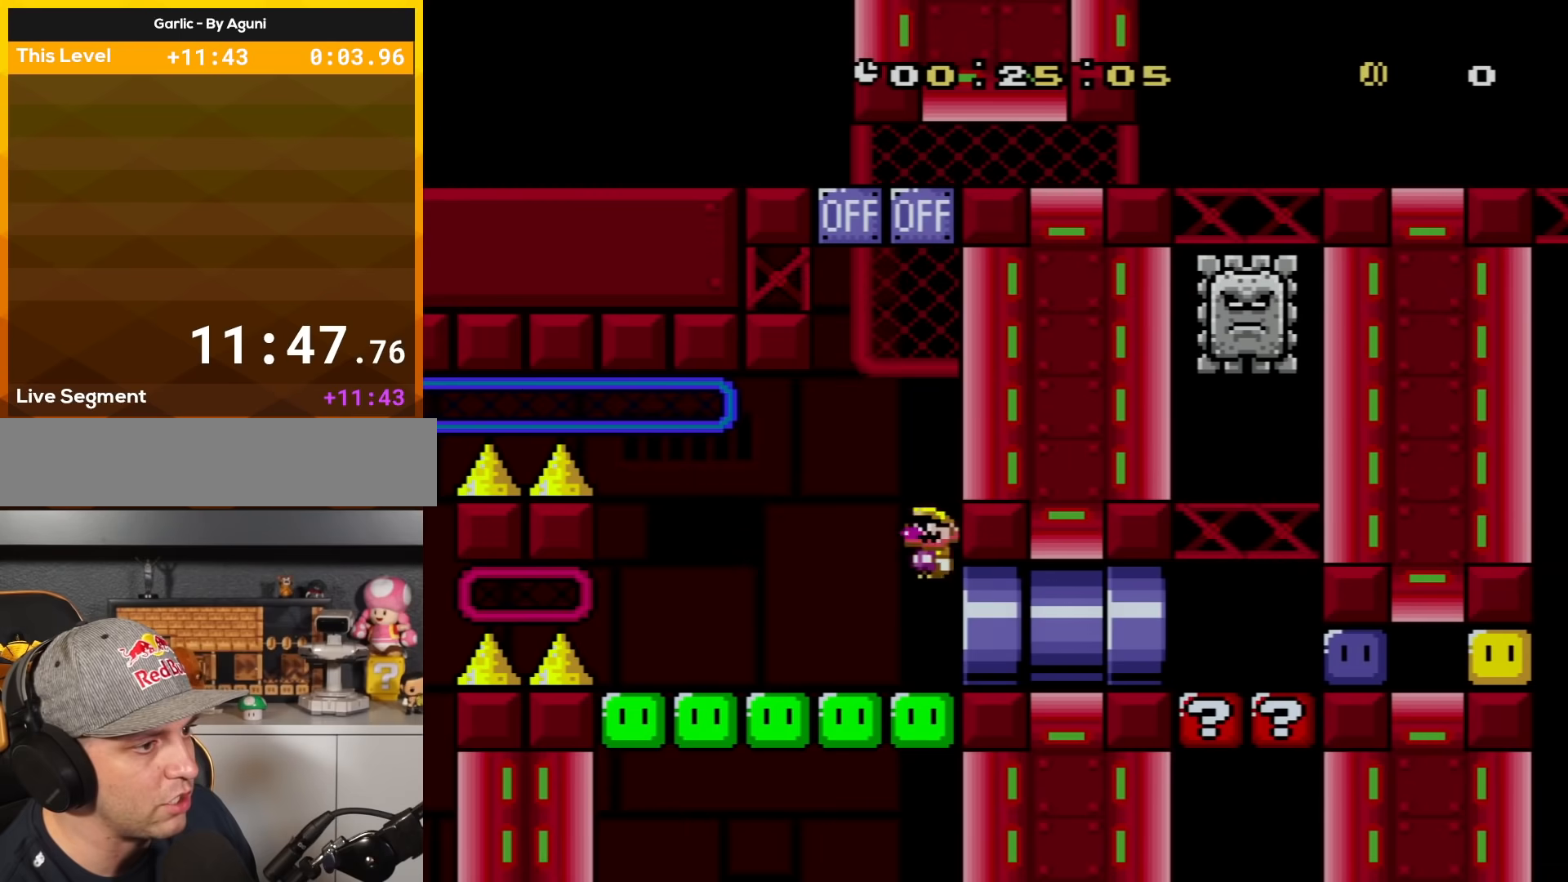
{"buttons": ["X", "DPAD_LEFT"], "events": [[66, "DPAD_RIGHT", "down"], [467, "DPAD_LEFT", "down"], [467, "DPAD_RIGHT", "up"]]}
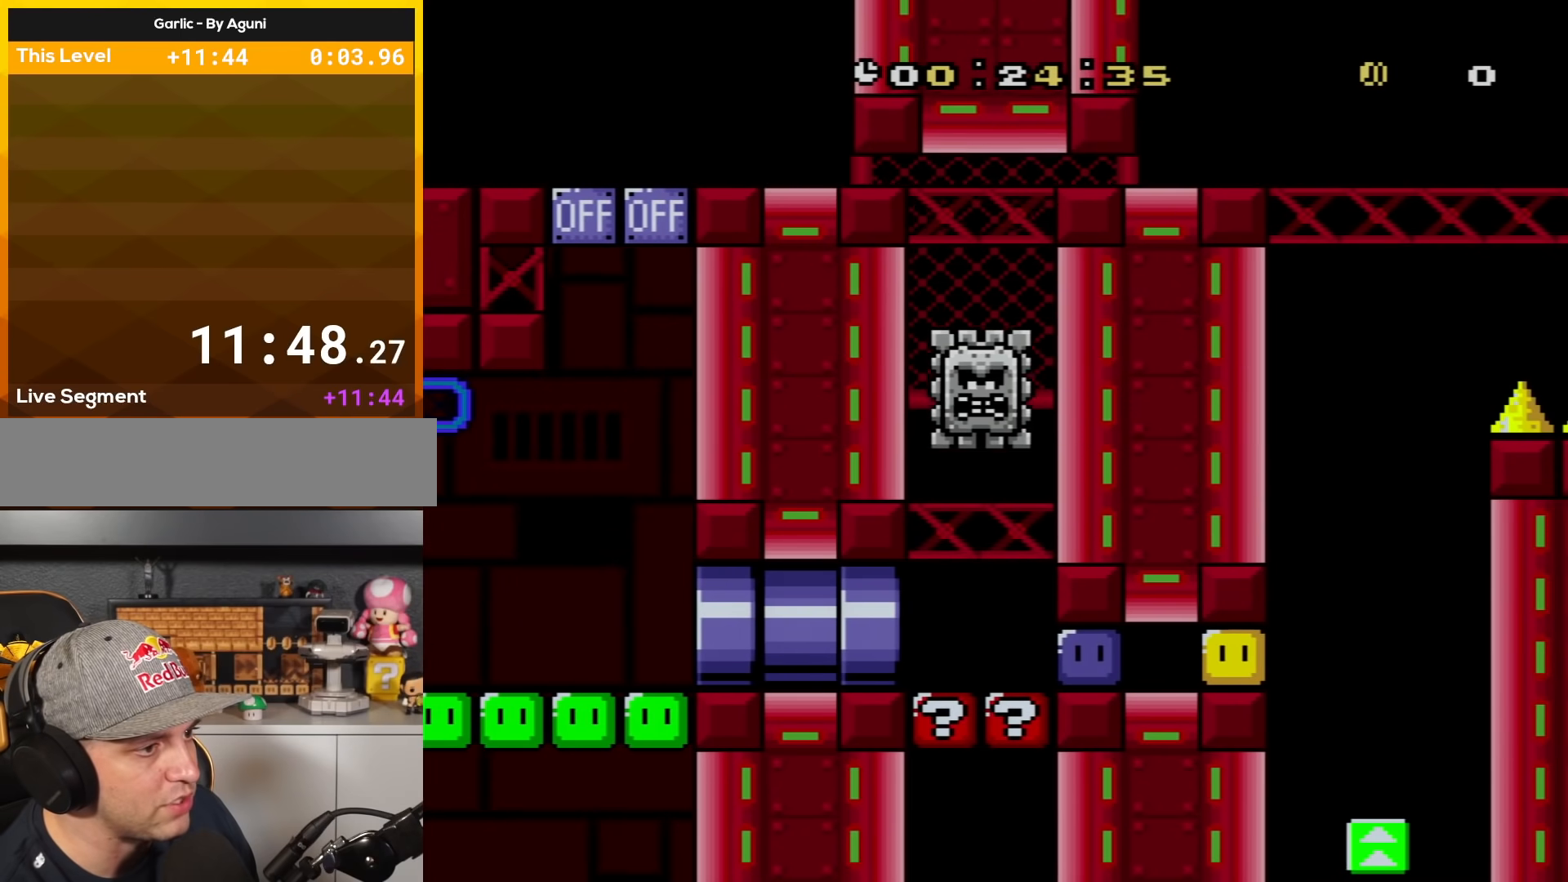
{"buttons": ["X", "DPAD_RIGHT"], "events": [[167, "DPAD_LEFT", "up"], [184, "DPAD_RIGHT", "down"]]}
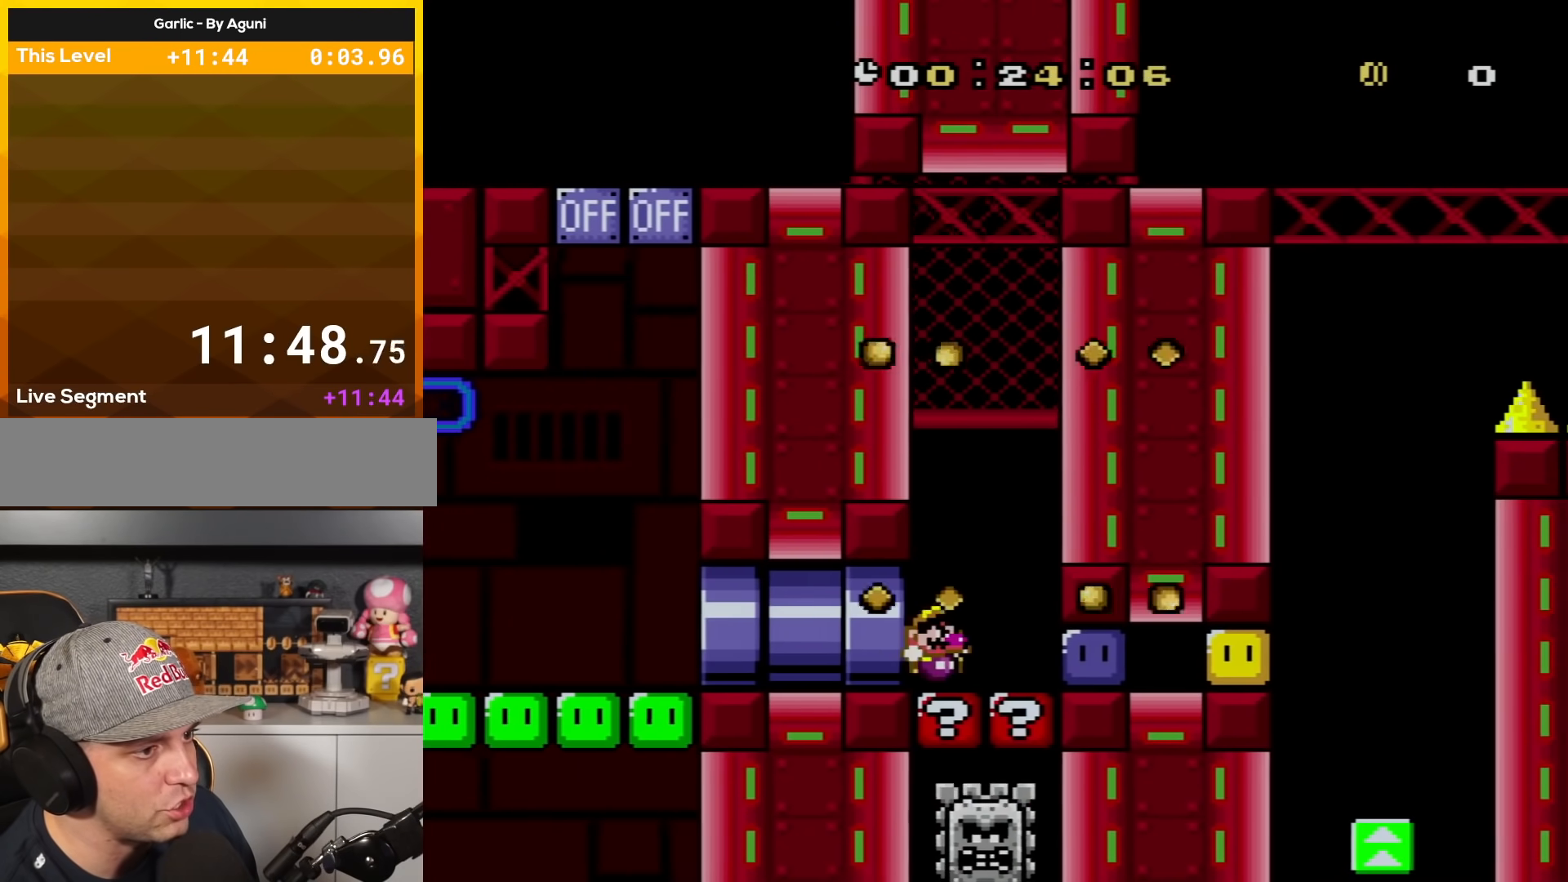
{"buttons": ["X", "DPAD_RIGHT"], "events": [[417, "X", "up"], [500, "X", "down"]]}
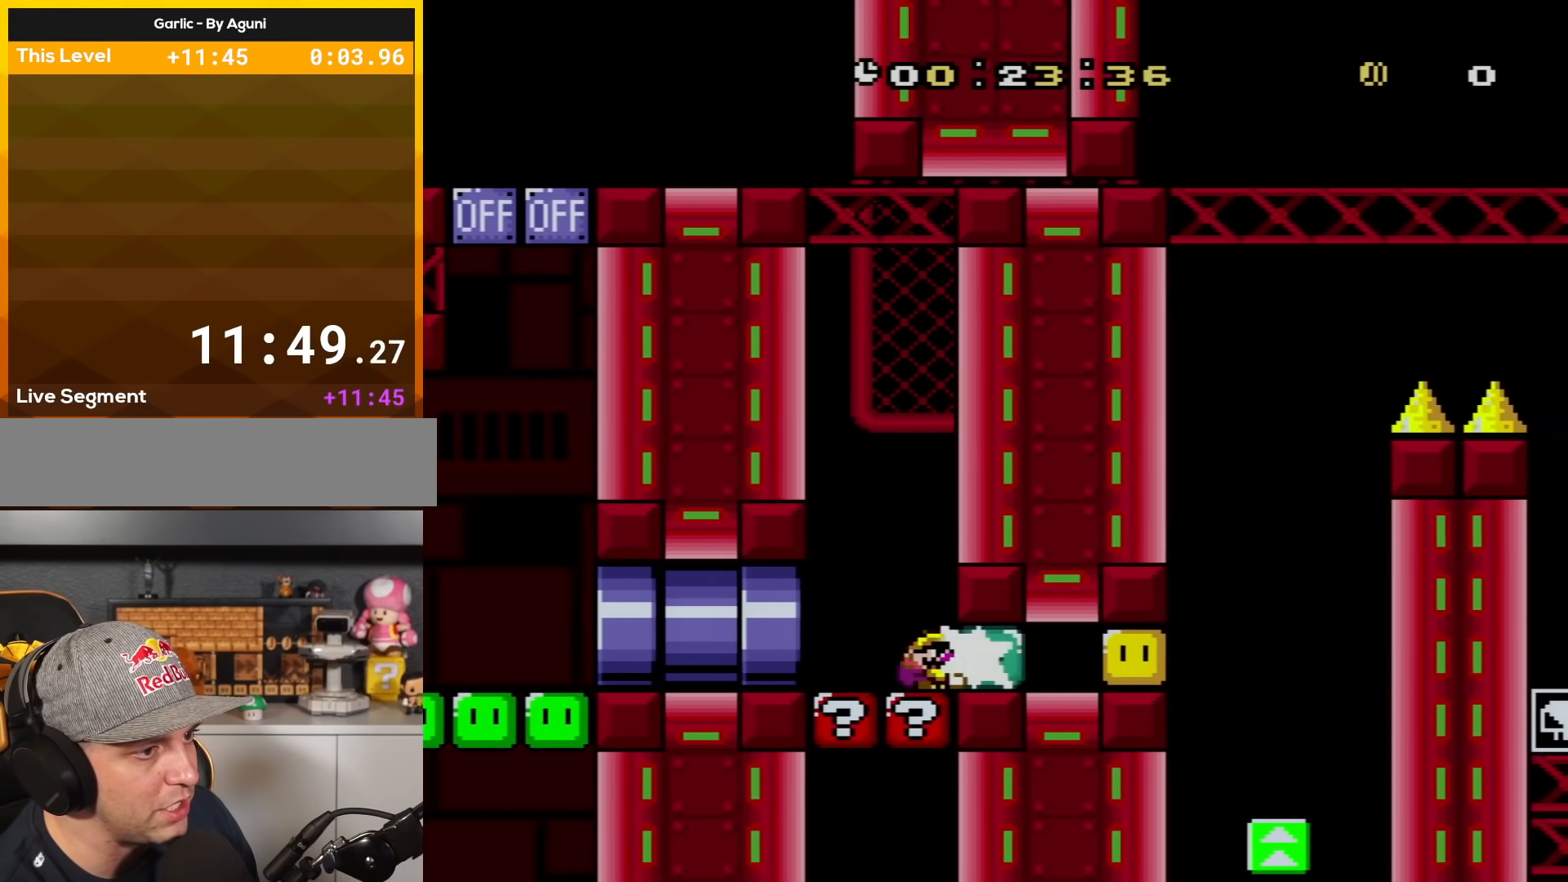
{"buttons": ["X", "DPAD_RIGHT"], "events": [[67, "X", "up"], [117, "X", "down"]]}
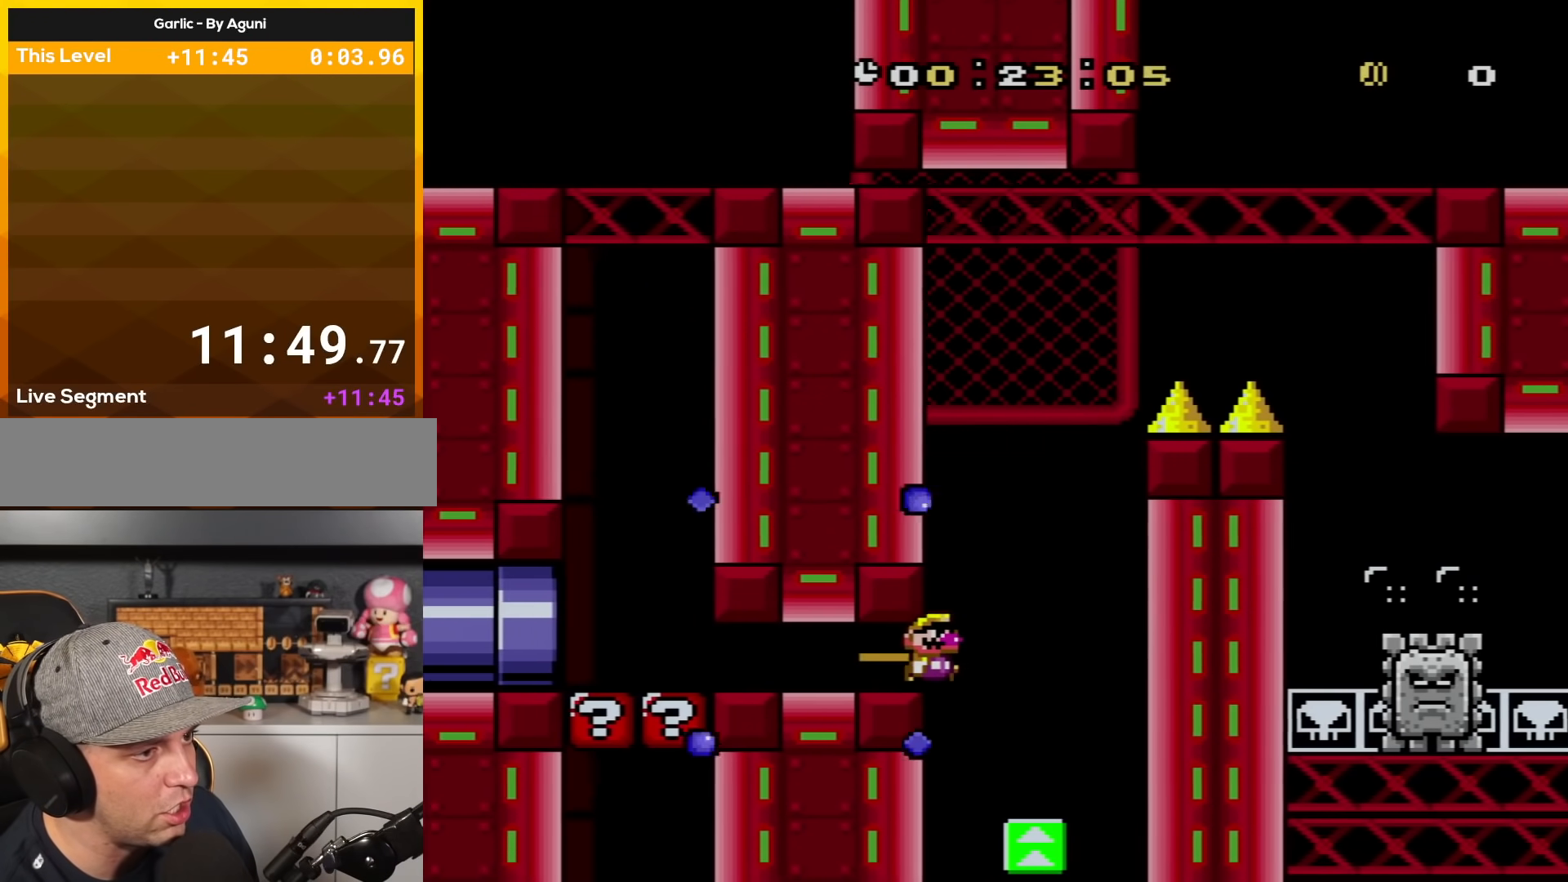
{"buttons": ["A", "X", "DPAD_RIGHT"], "events": [[167, "DPAD_RIGHT", "up"], [217, "A", "down"], [217, "DPAD_LEFT", "down"], [350, "DPAD_LEFT", "up"], [467, "DPAD_RIGHT", "down"]]}
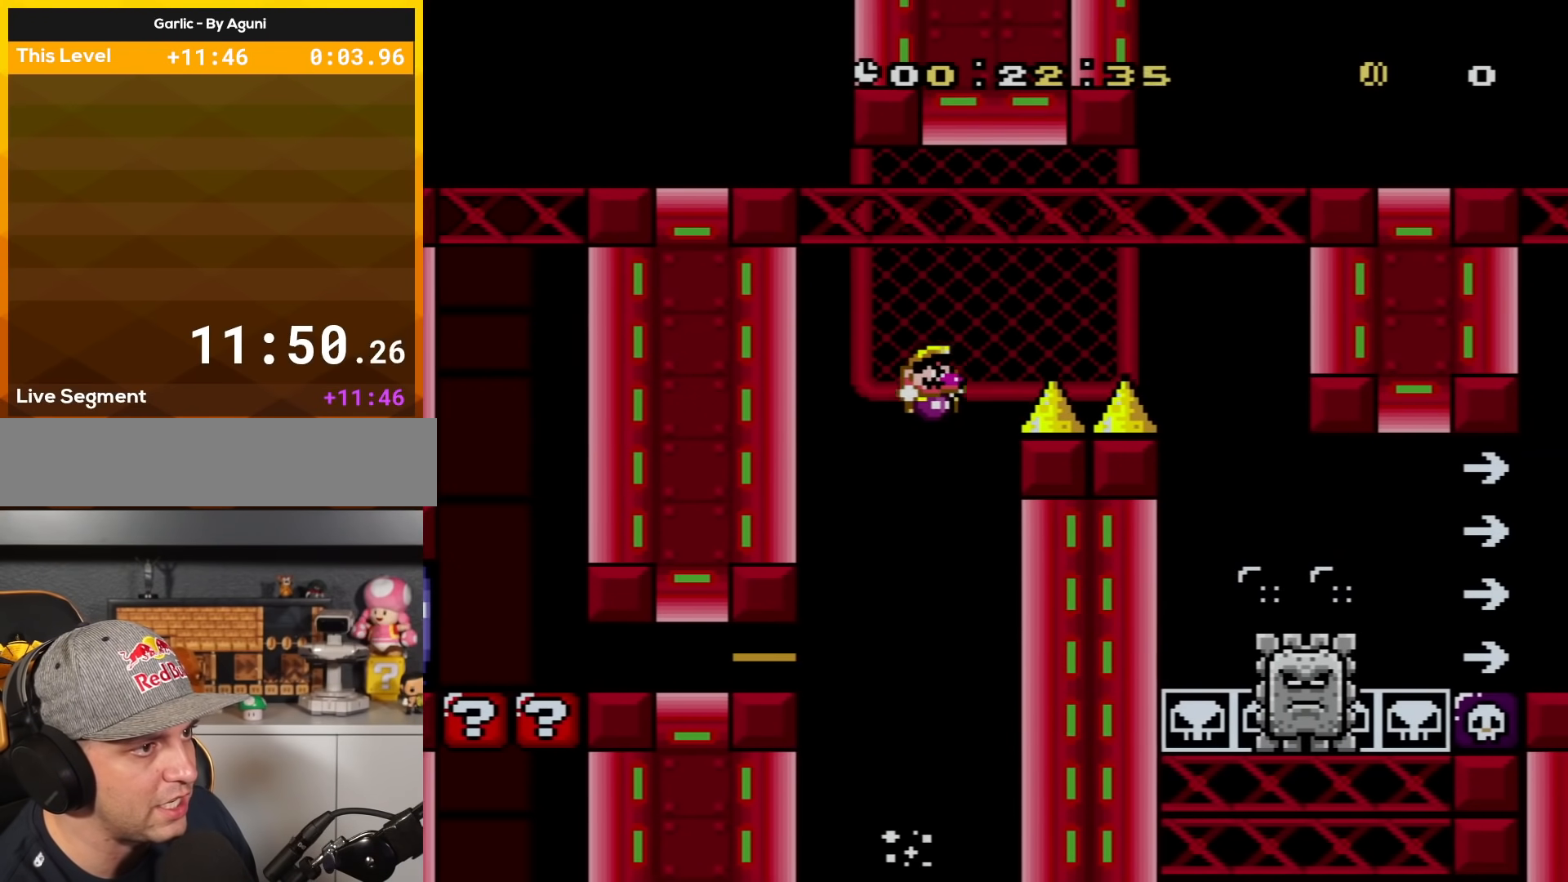
{"buttons": ["X", "DPAD_RIGHT"], "events": [[251, "DPAD_UP", "down"], [284, "A", "up"], [284, "DPAD_RIGHT", "up"], [367, "DPAD_RIGHT", "down"], [401, "DPAD_UP", "up"]]}